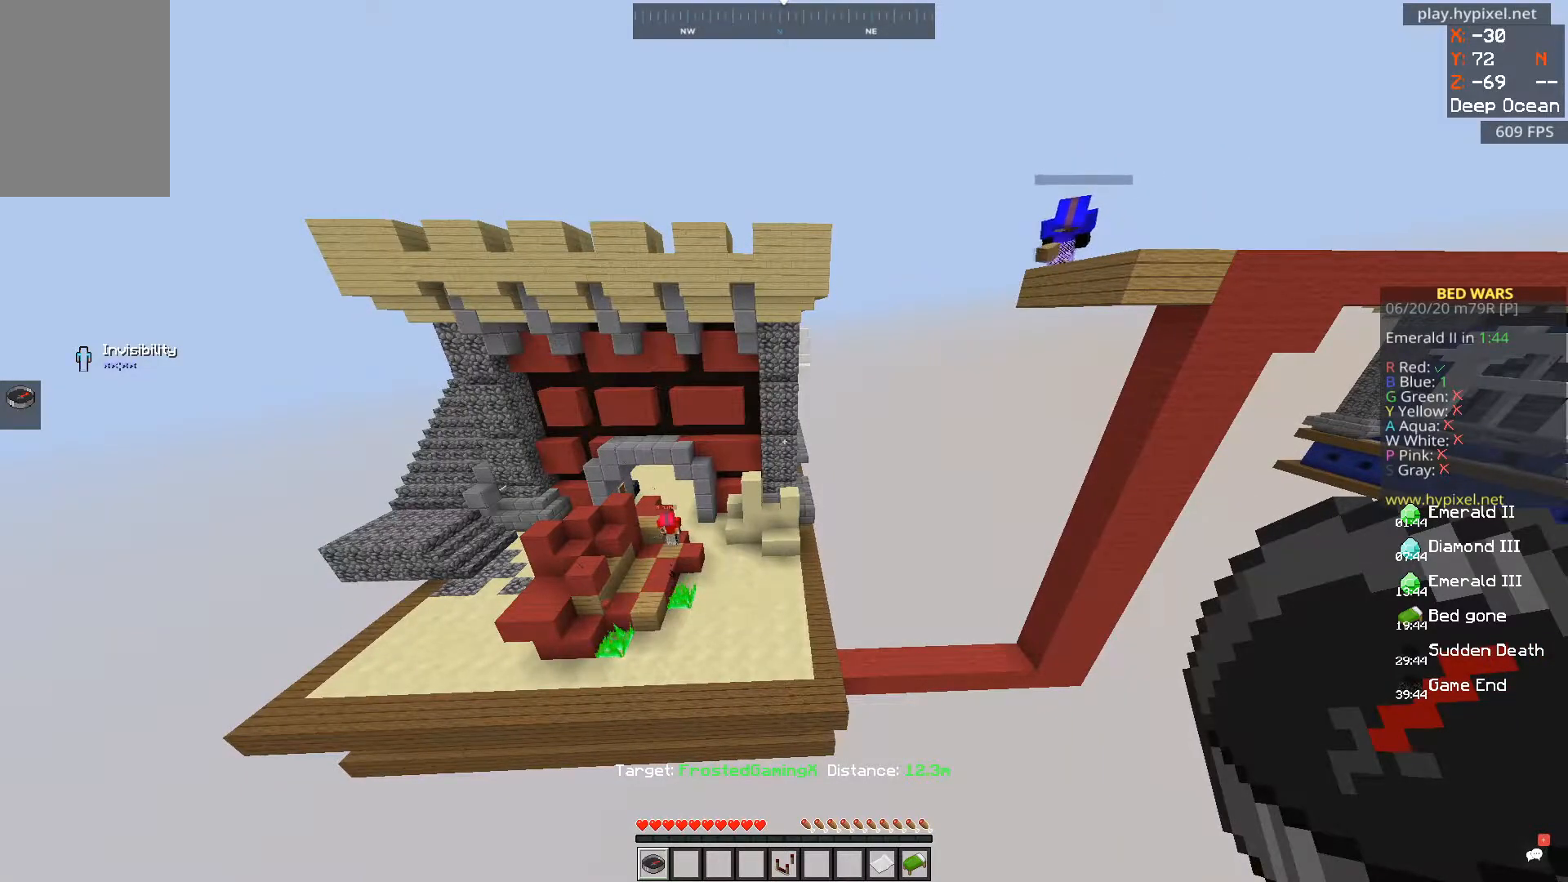
Gameplay with keyboard and mouse; each line is a JSON object with the keys and mouse buttons held at the frame after it. "events" lists presses ("down") and releases ("up") of "a", "d", "s", "space", "w", "mouse_left" and "mouse_right" between this image and that frame as [ms after this image, input, new state], when the widget could be followed in between. "mouse_left", "mouse_right" = the "left", "right" buttons of the "mouse" list. No other keys are recorded. Fast repeated clicks can show as one long hold. Mouse movement is not recorded.
{"keys": [], "mouse": [], "events": []}
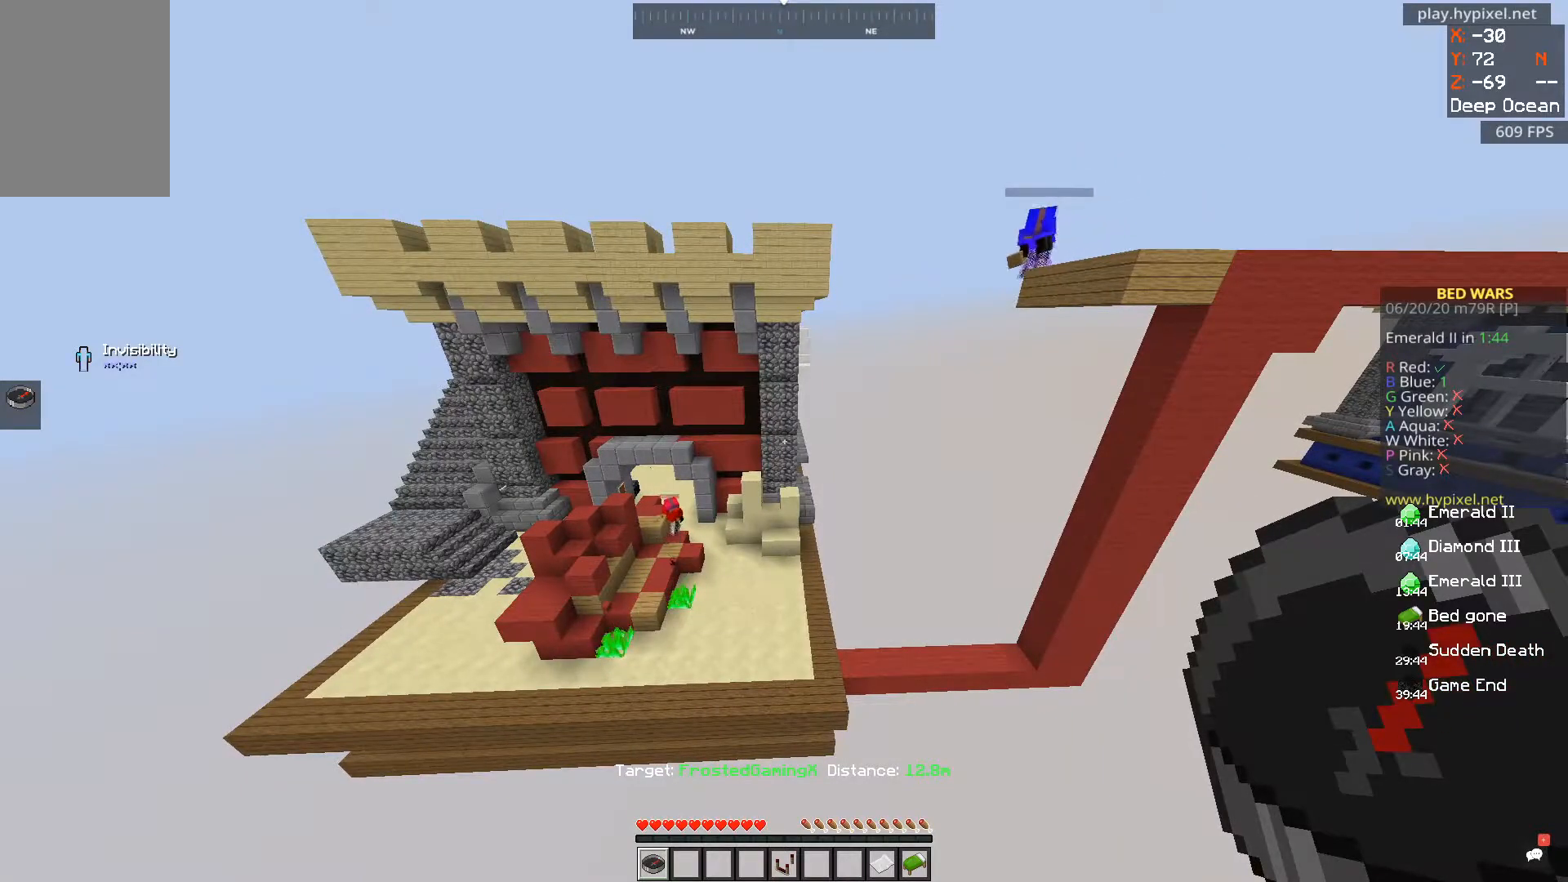
{"keys": [], "mouse": [], "events": []}
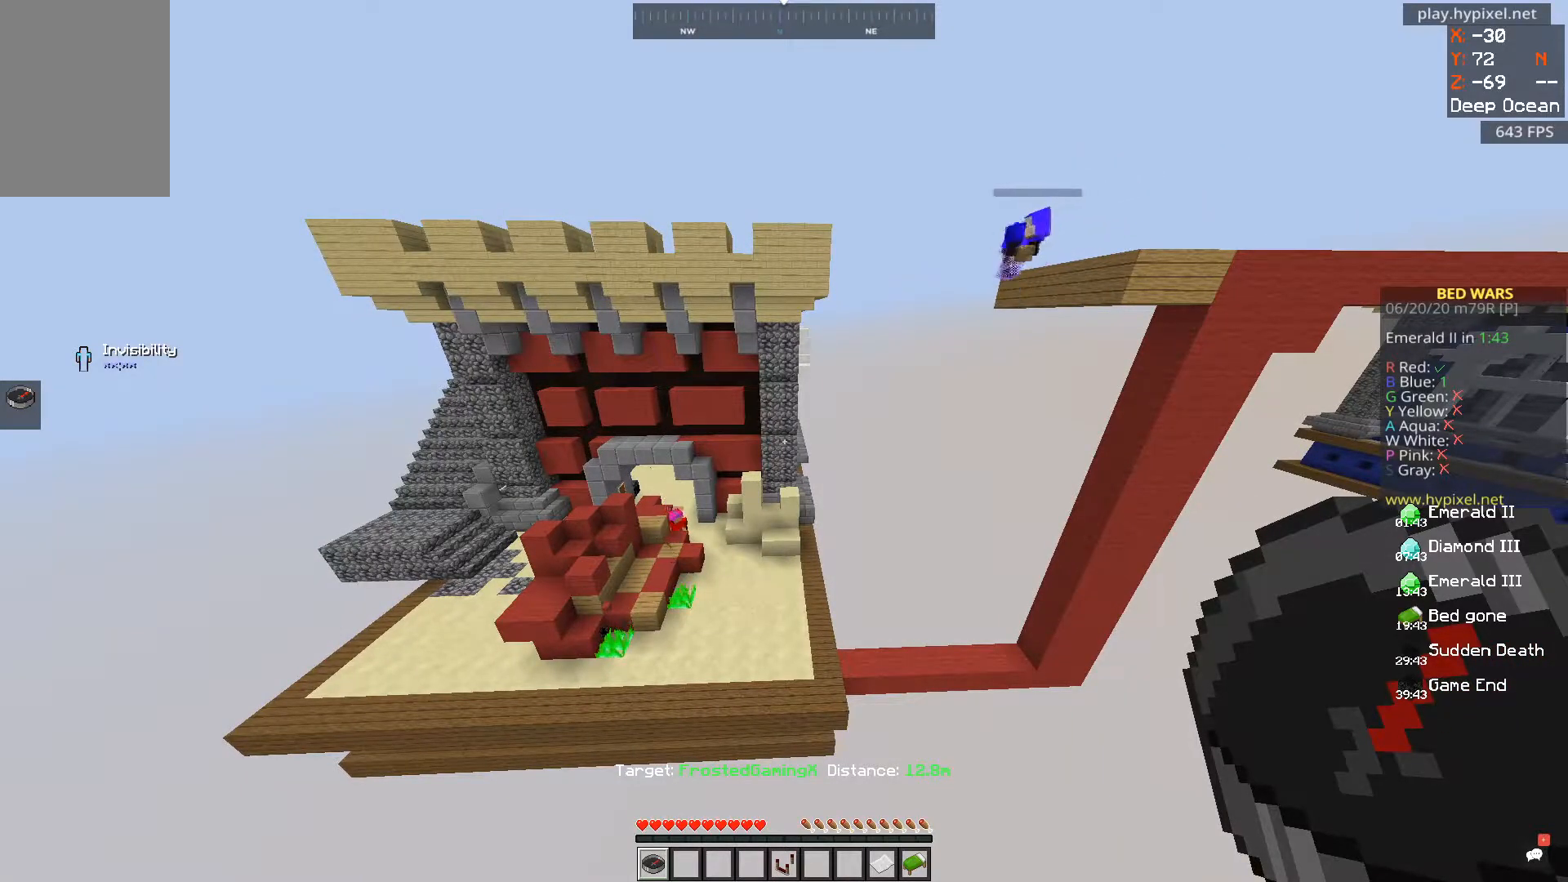
{"keys": [], "mouse": [], "events": []}
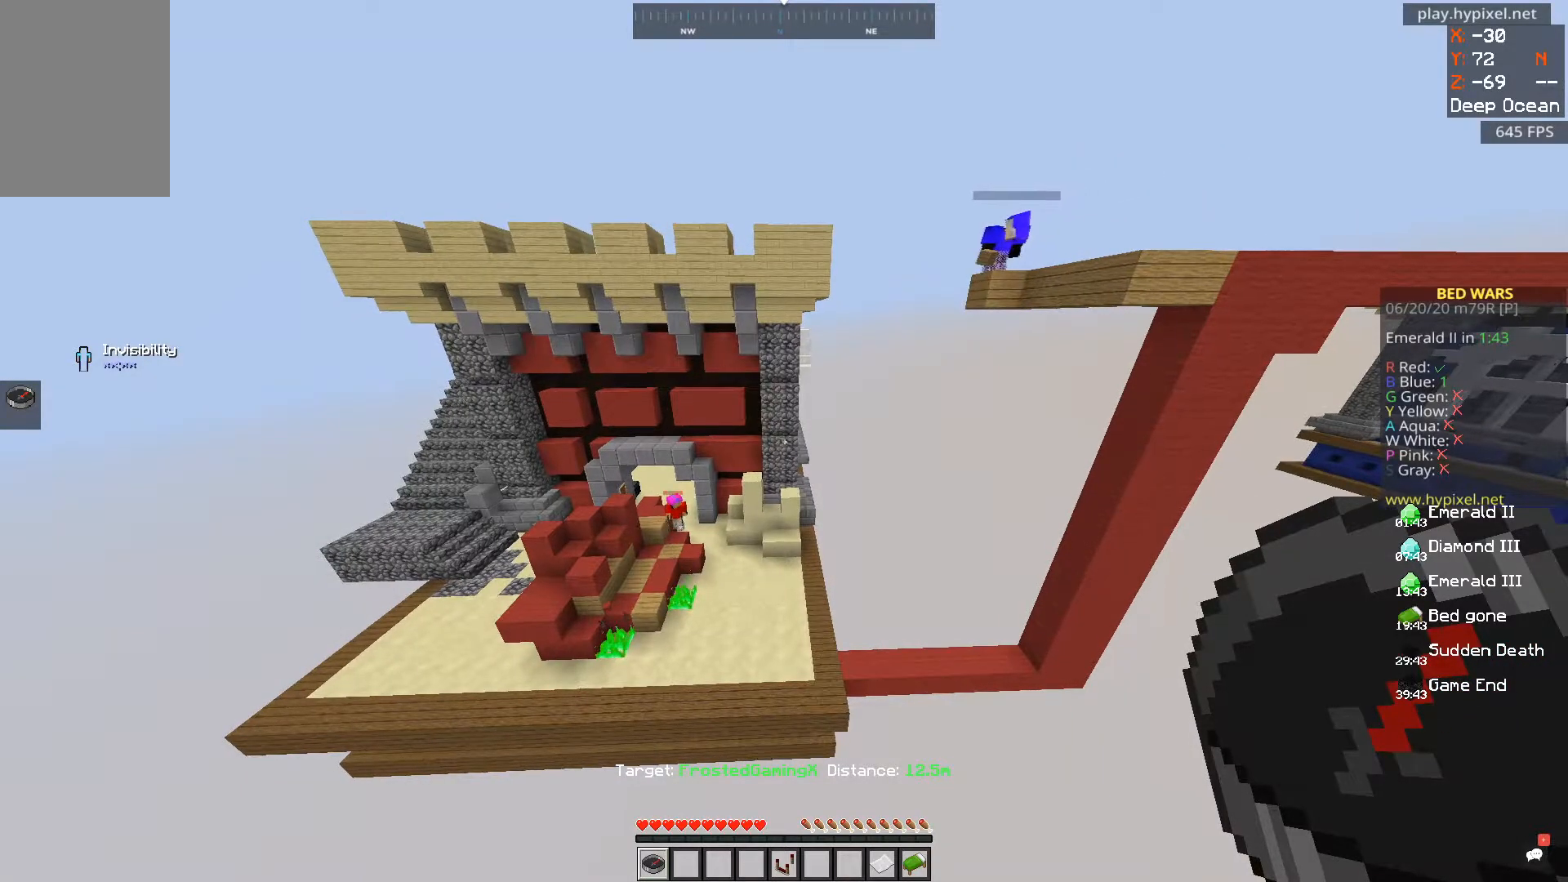
{"keys": ["space", "w"], "mouse": [], "events": [[283, "w", "down"], [333, "space", "down"]]}
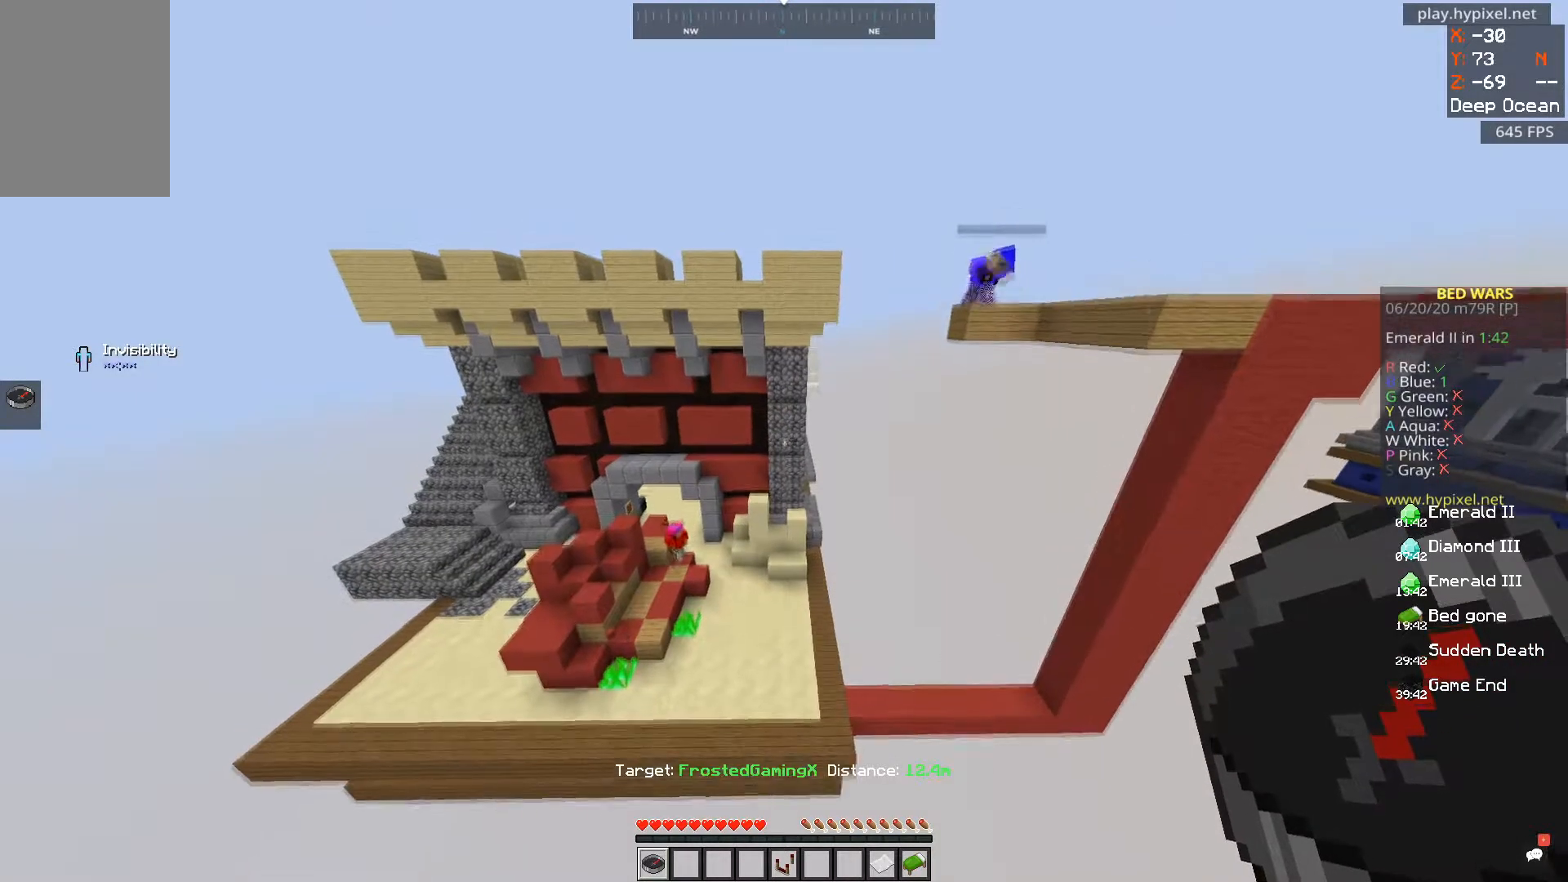
{"keys": ["d"], "mouse": [], "events": [[100, "space", "up"], [100, "w", "up"], [434, "d", "down"]]}
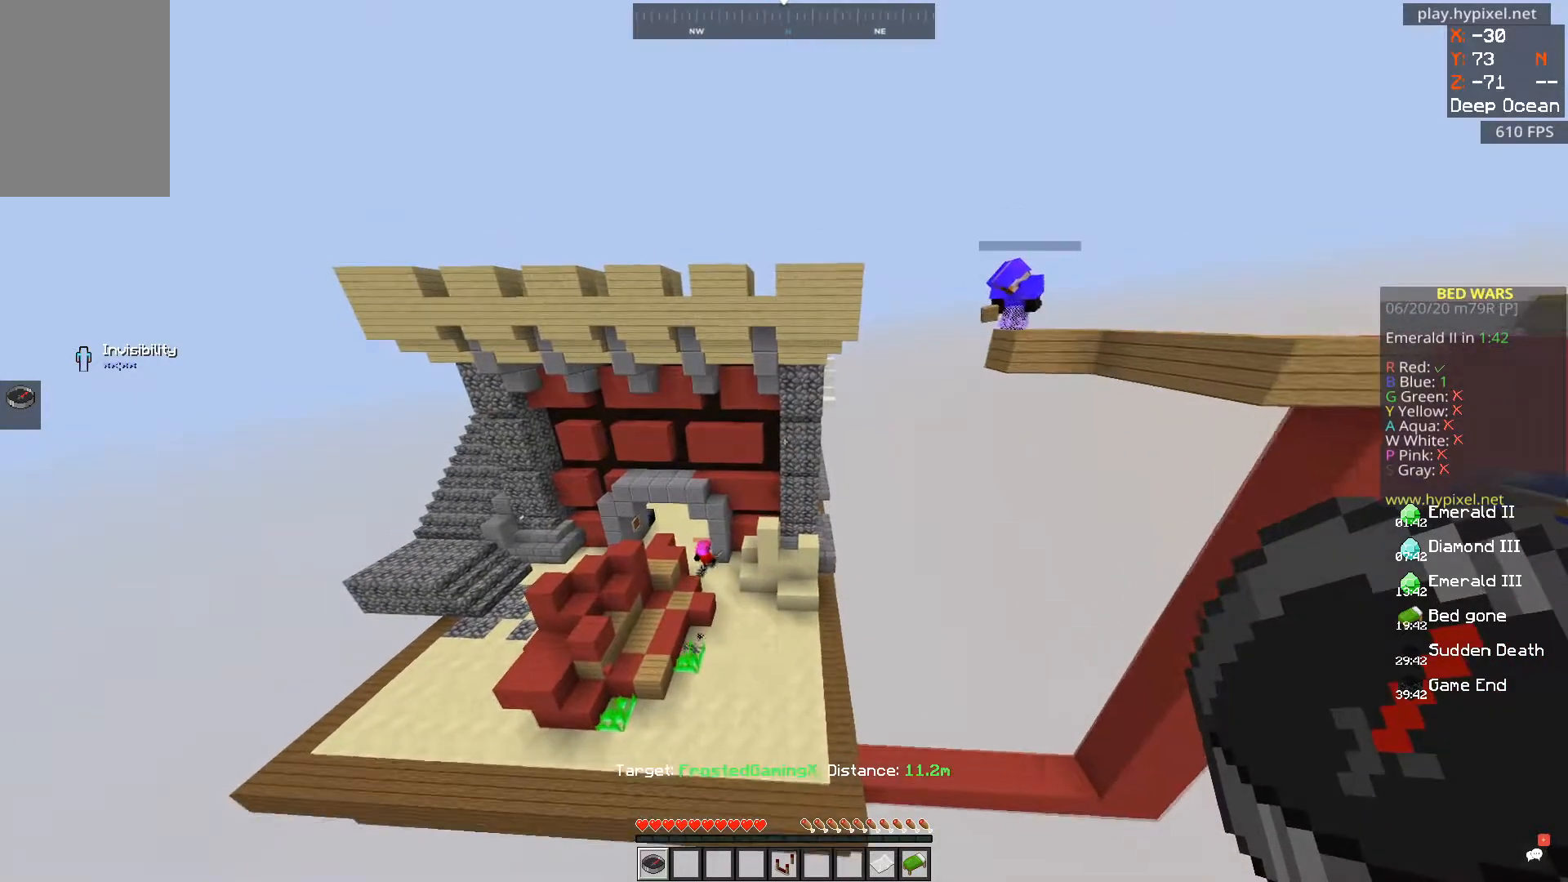
{"keys": ["w"], "mouse": [], "events": [[100, "d", "up"], [283, "w", "down"]]}
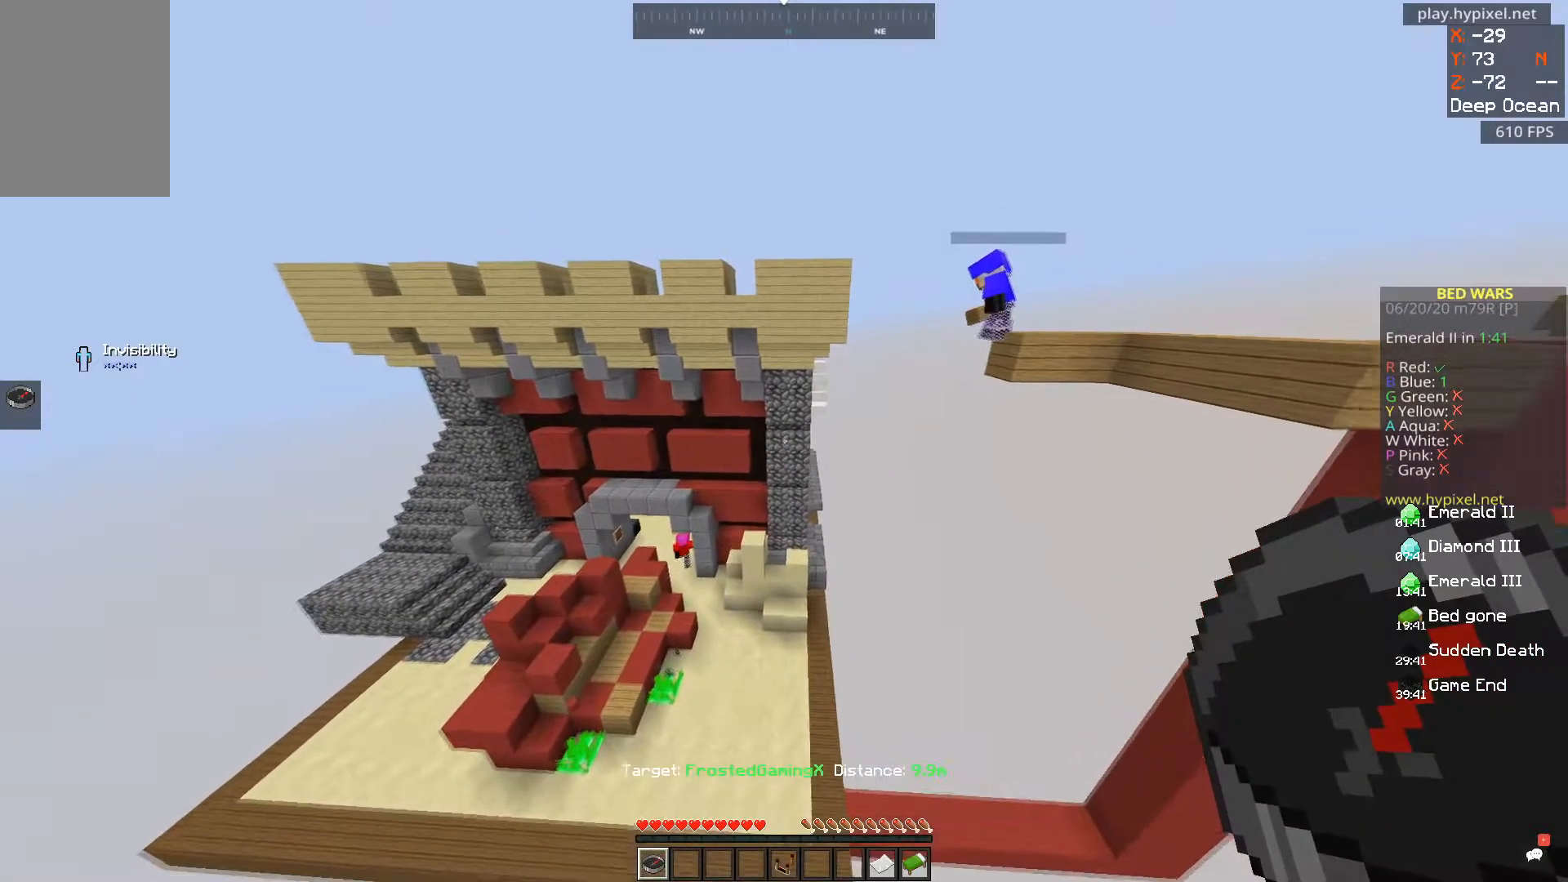
{"keys": [], "mouse": [], "events": [[200, "w", "up"]]}
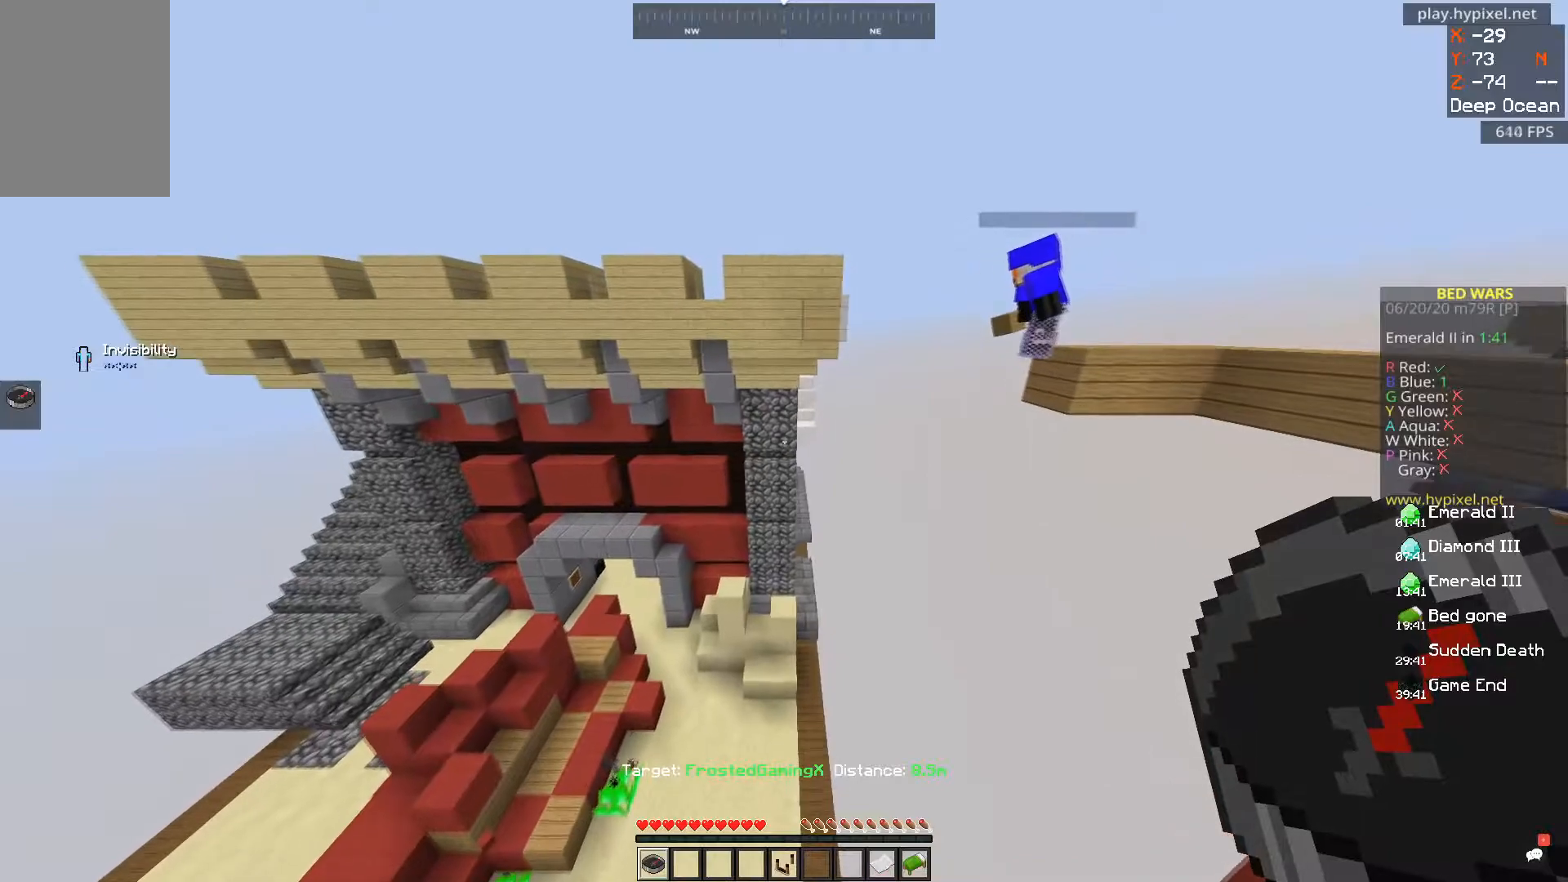
{"keys": ["s"], "mouse": [], "events": [[434, "s", "down"]]}
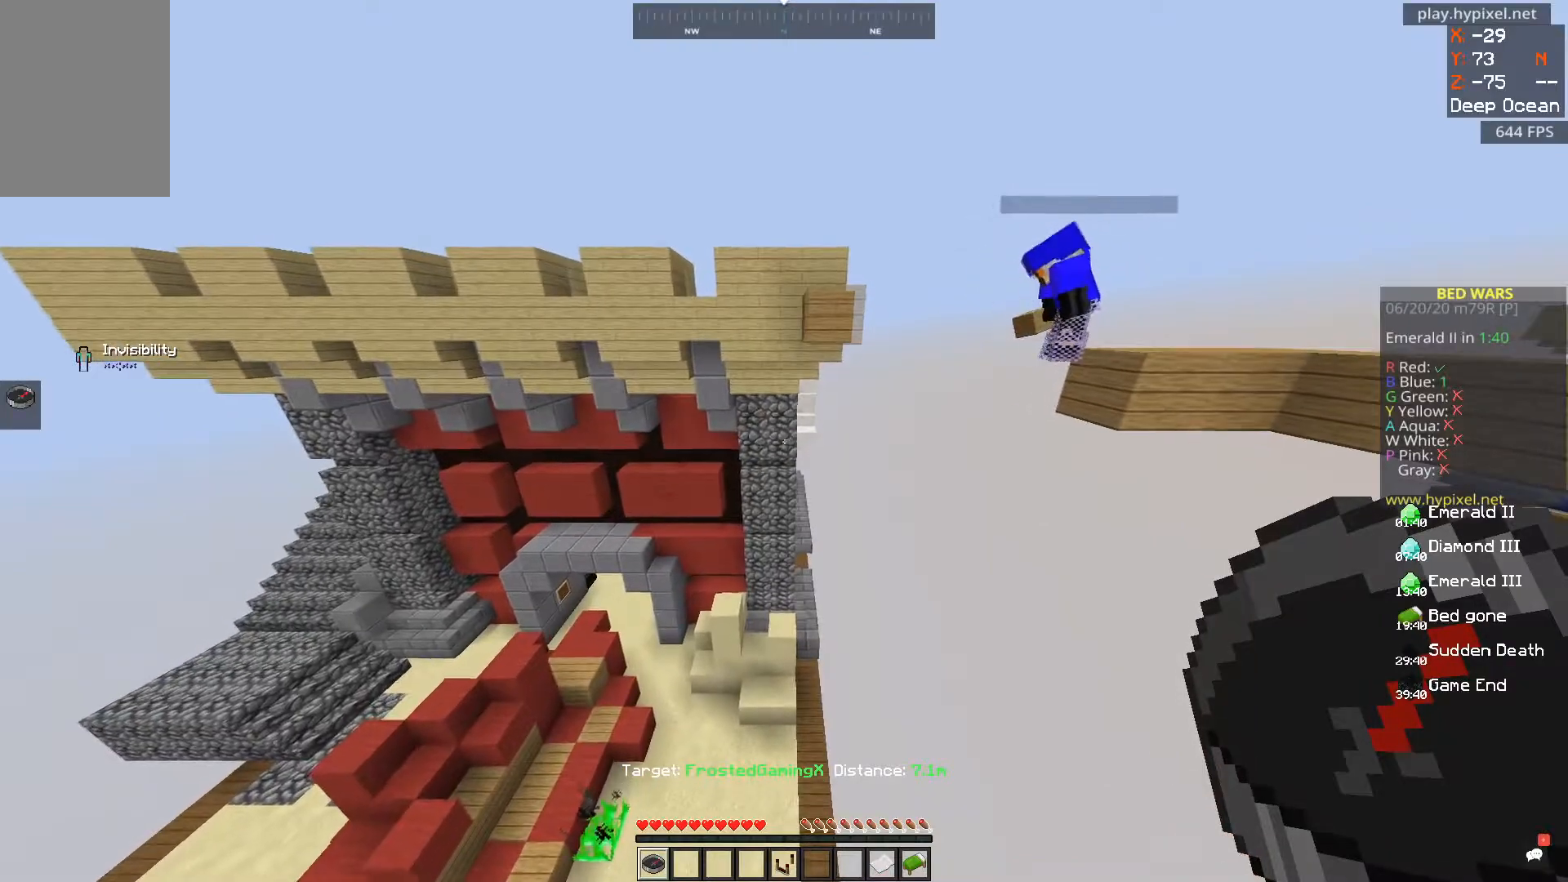
{"keys": [], "mouse": [], "events": [[100, "s", "up"]]}
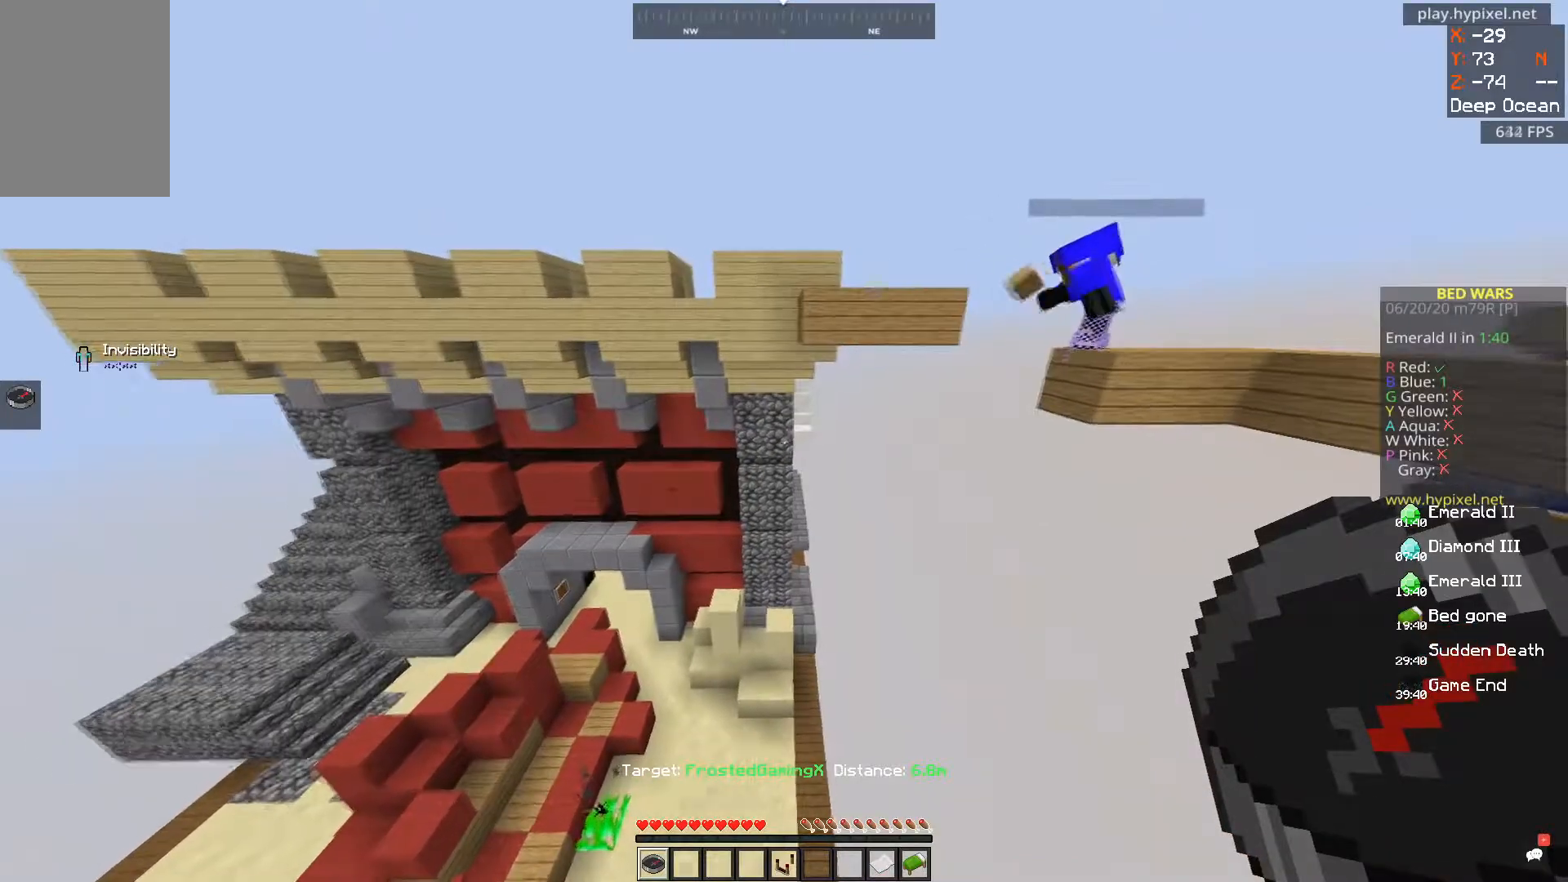
{"keys": [], "mouse": [], "events": [[233, "s", "down"], [283, "a", "down"], [400, "s", "up"], [500, "a", "up"]]}
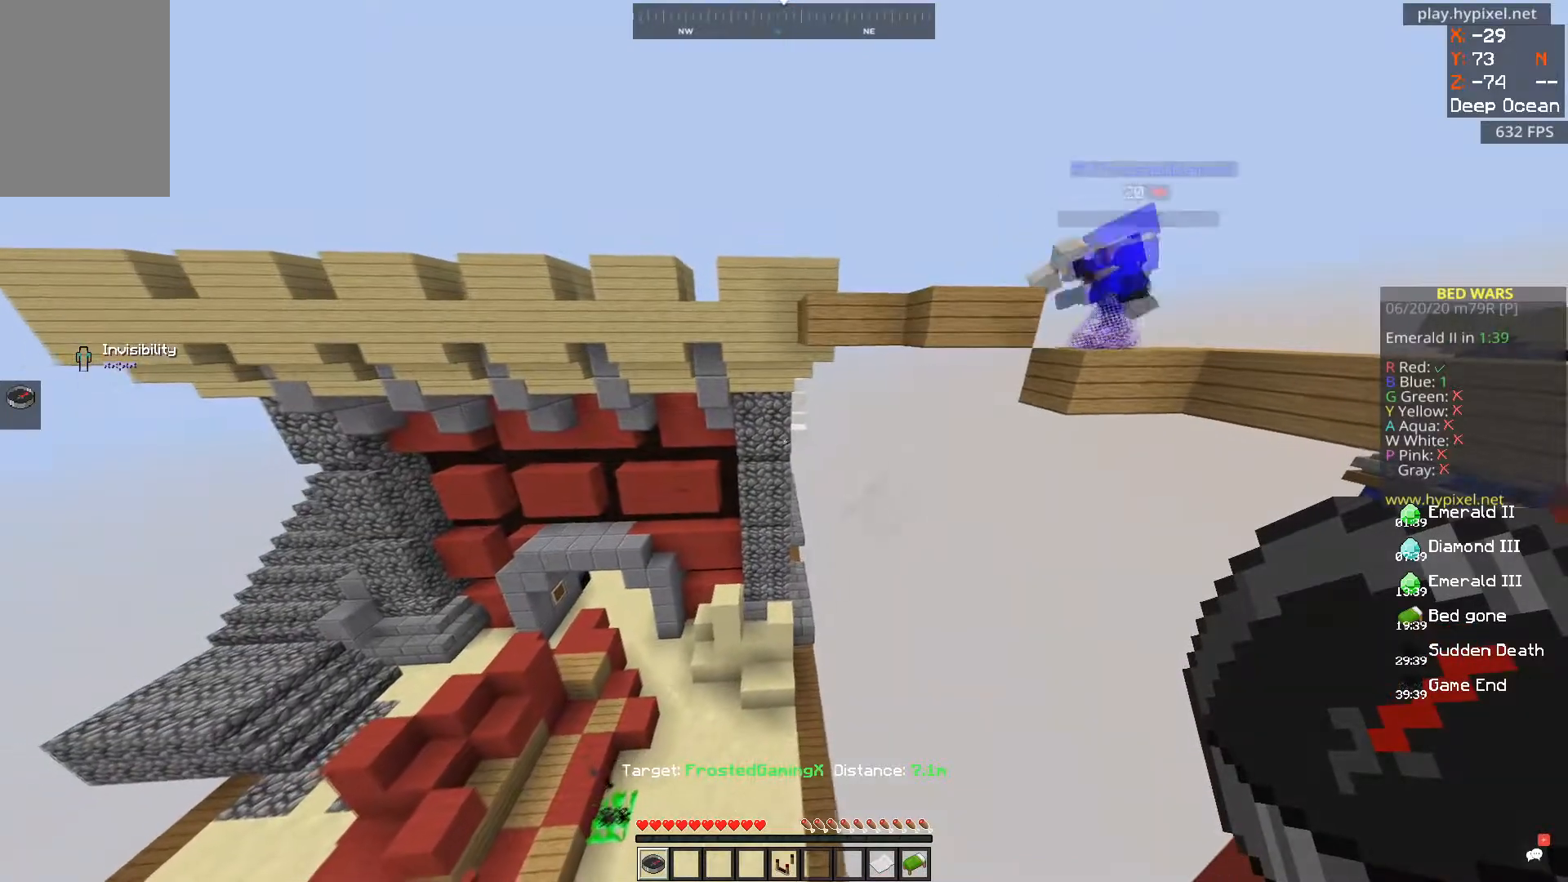
{"keys": [], "mouse": [], "events": []}
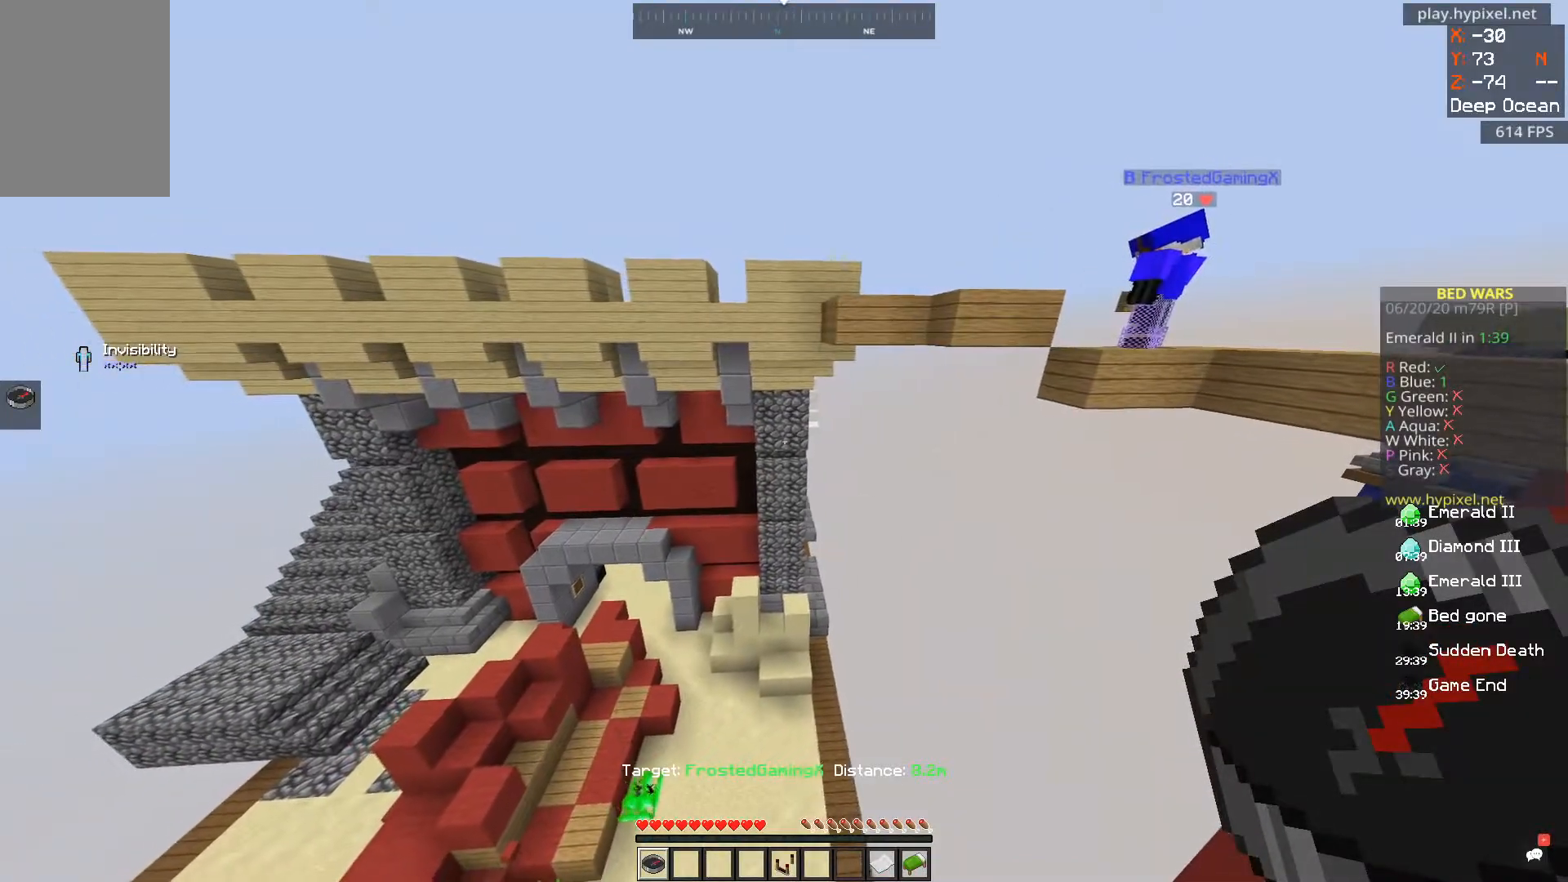
{"keys": [], "mouse": [], "events": []}
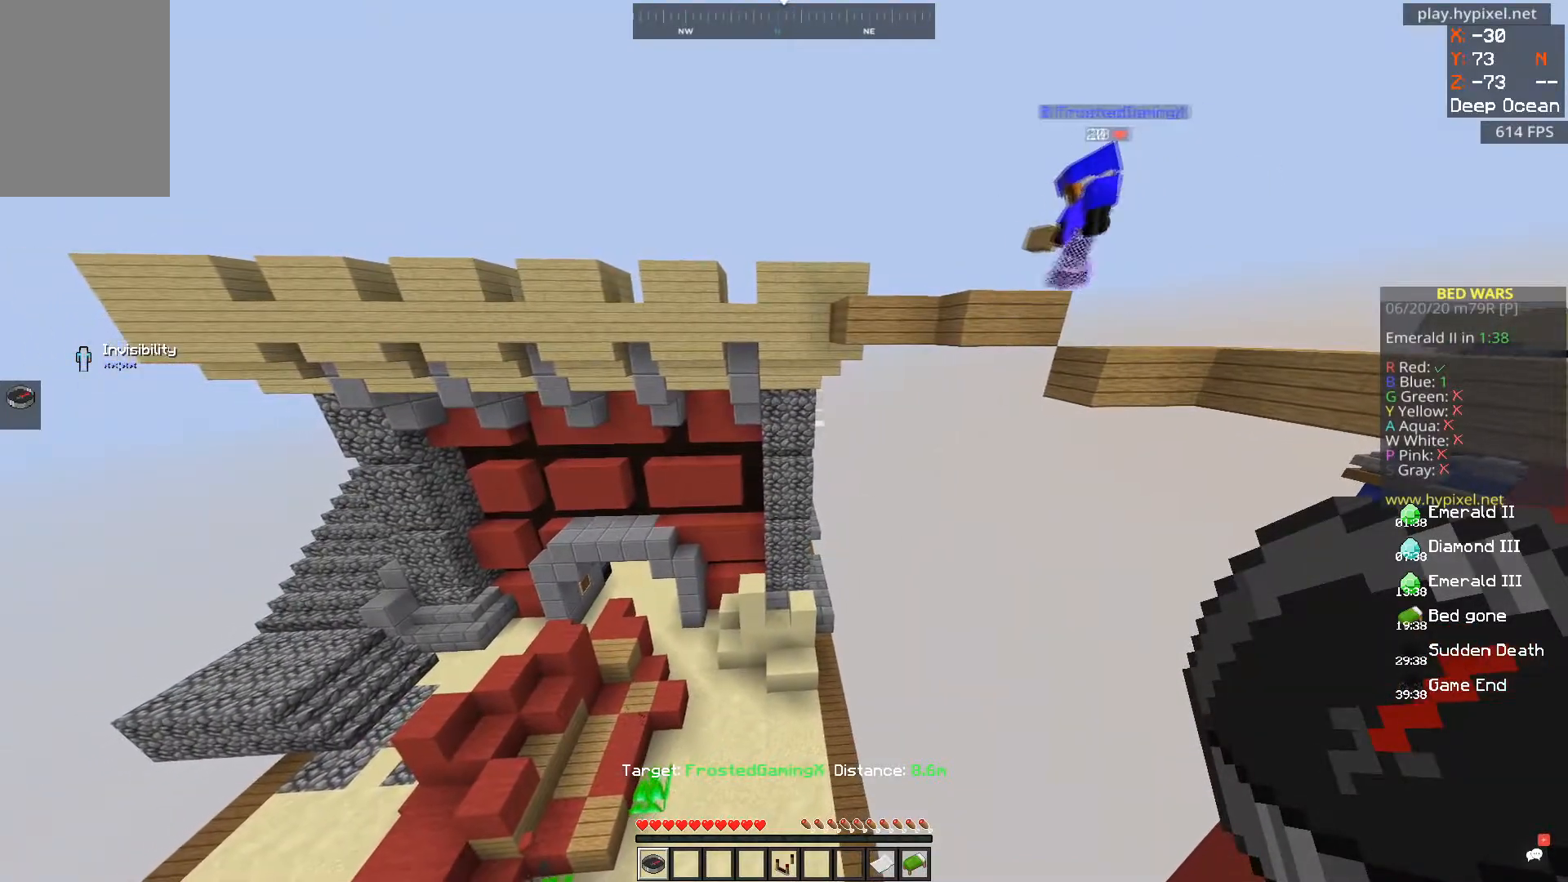
{"keys": ["a"], "mouse": [], "events": [[334, "a", "down"]]}
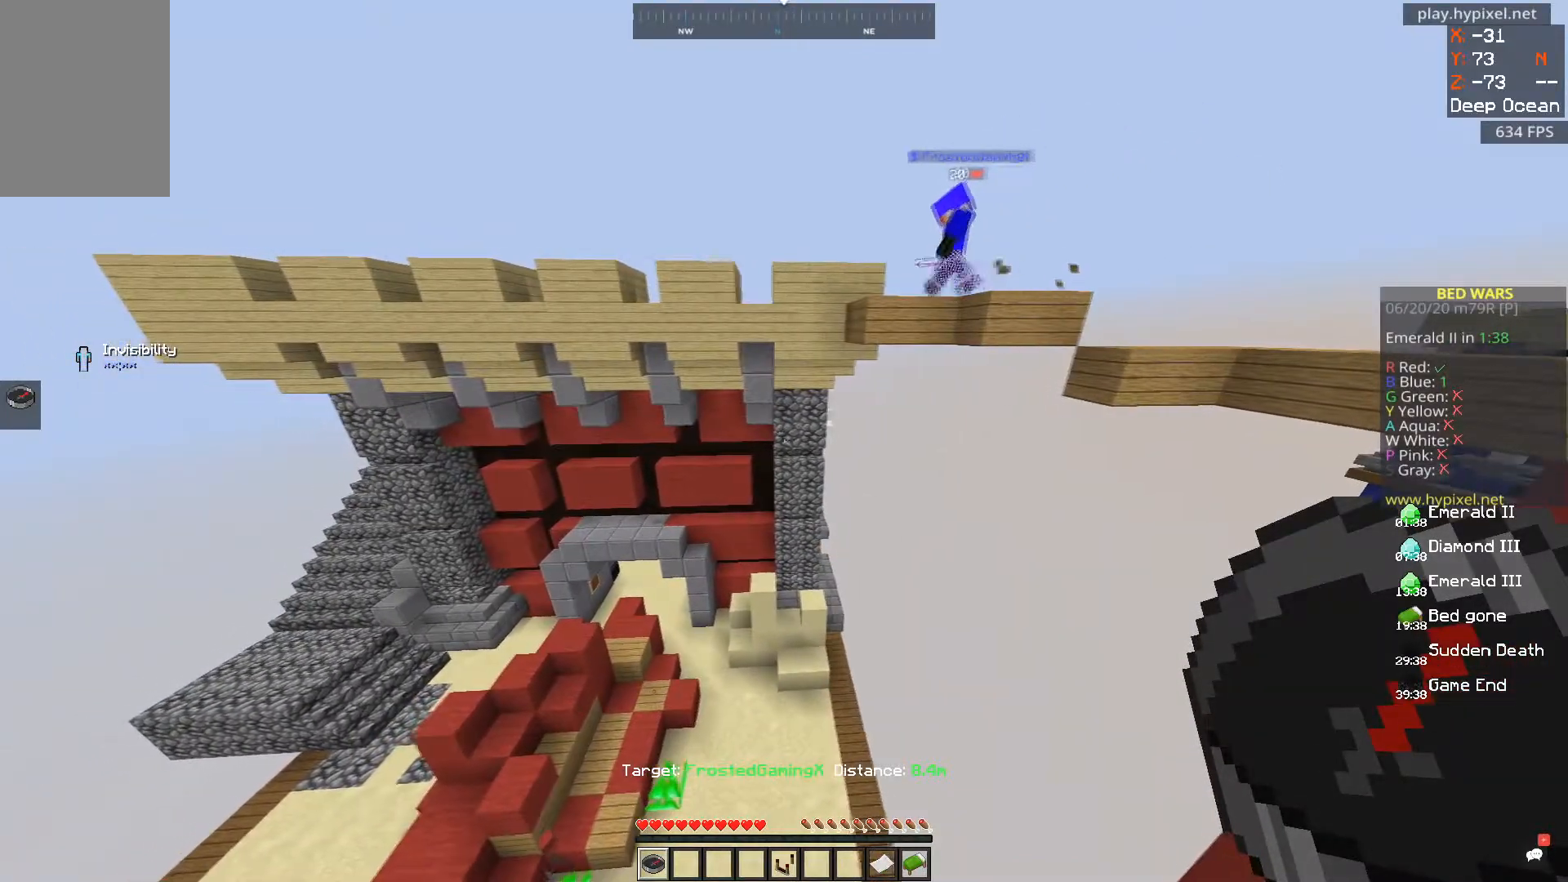
{"keys": [], "mouse": [], "events": [[100, "a", "up"]]}
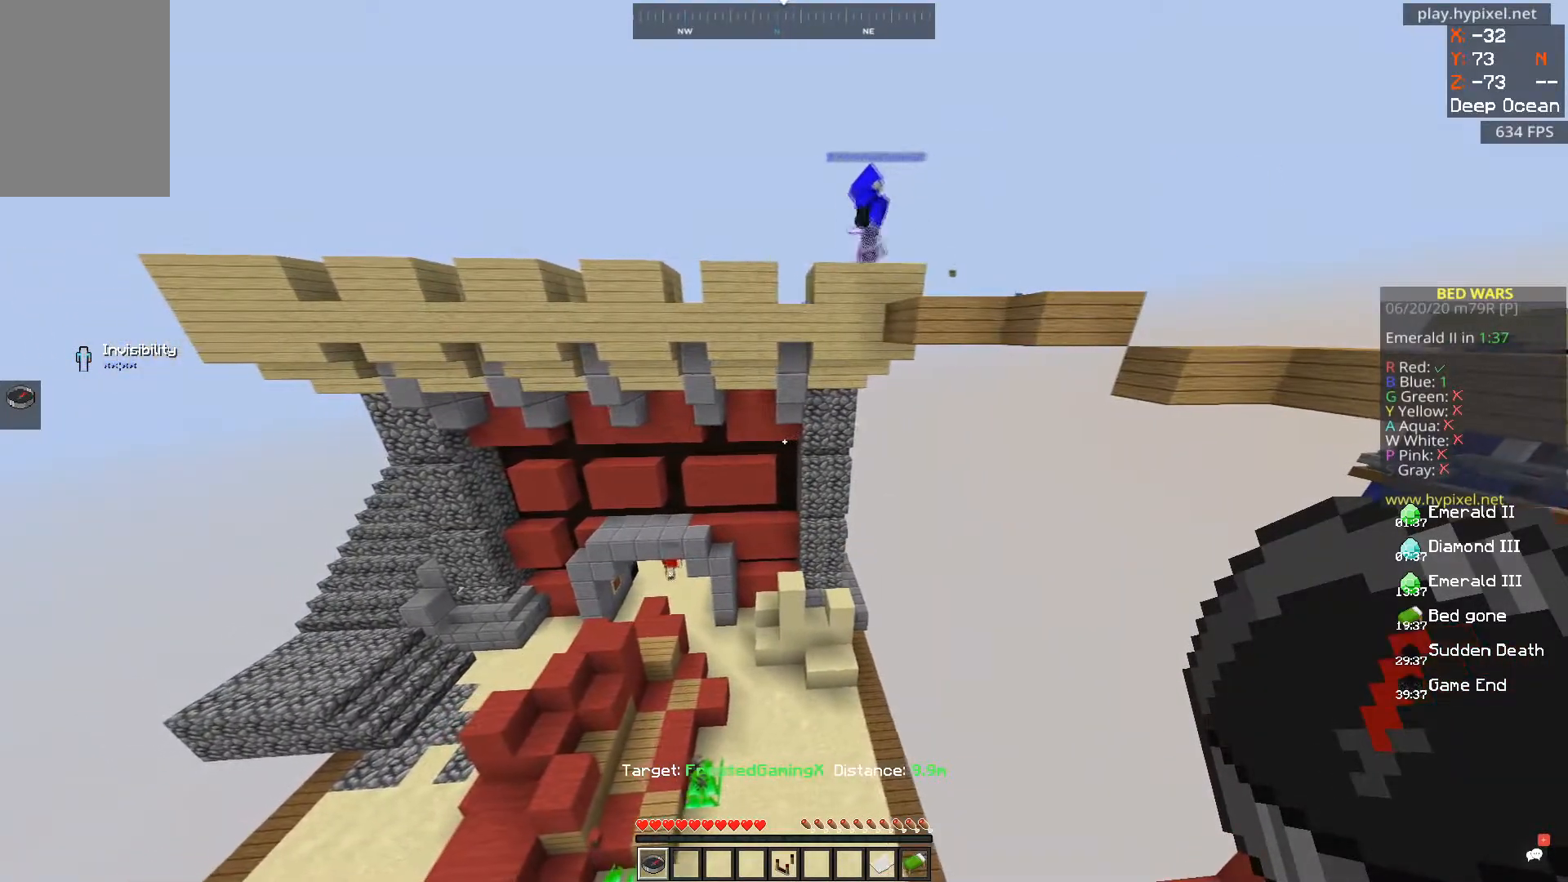
{"keys": ["a"], "mouse": [], "events": [[434, "a", "down"]]}
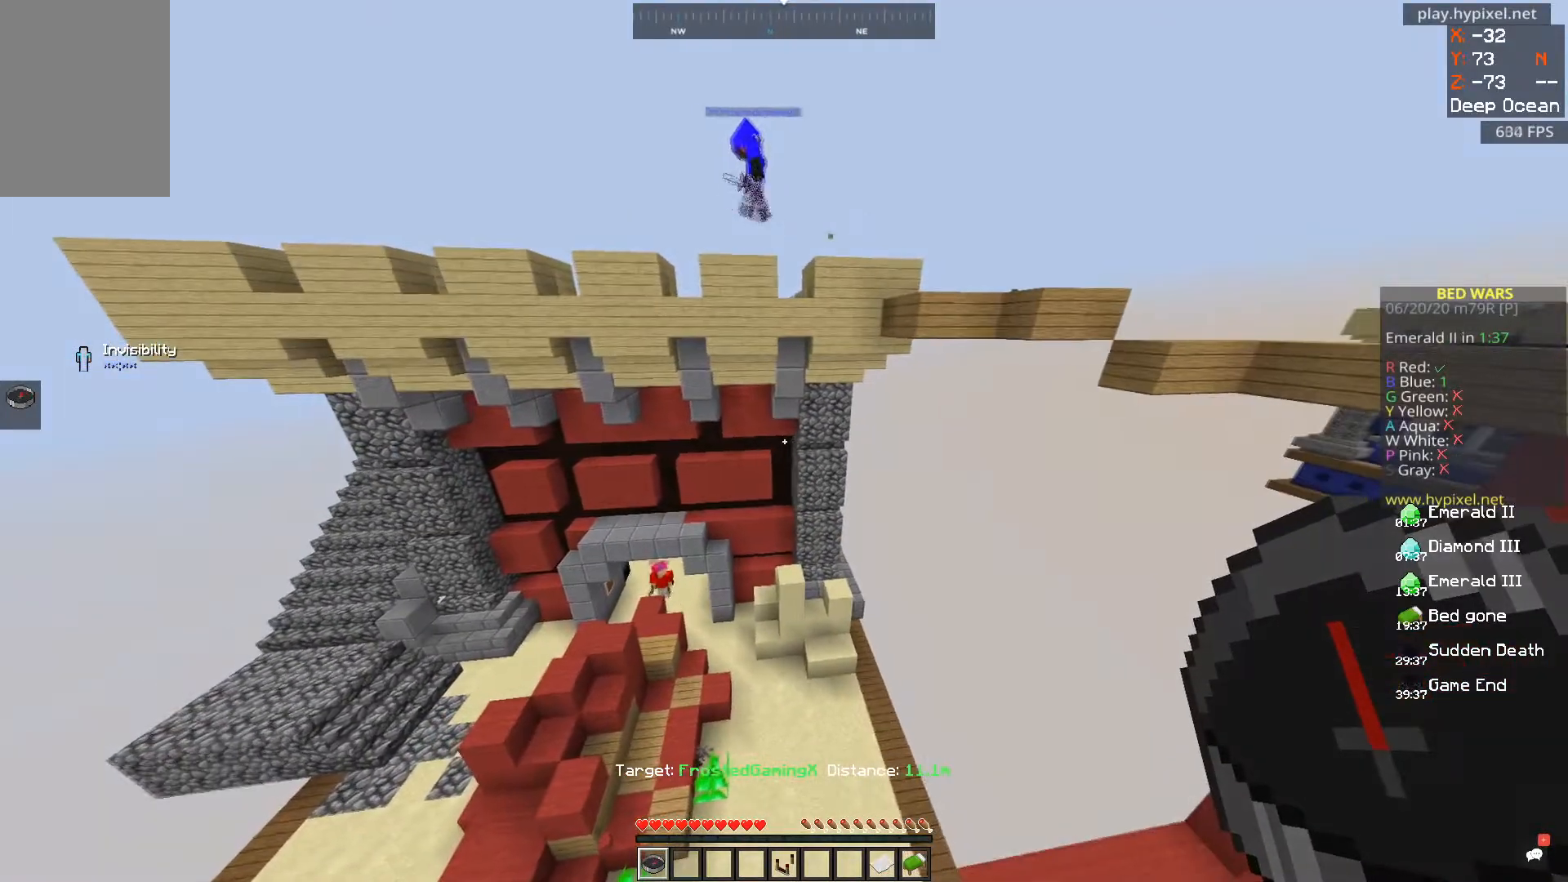
{"keys": [], "mouse": [], "events": [[350, "a", "up"]]}
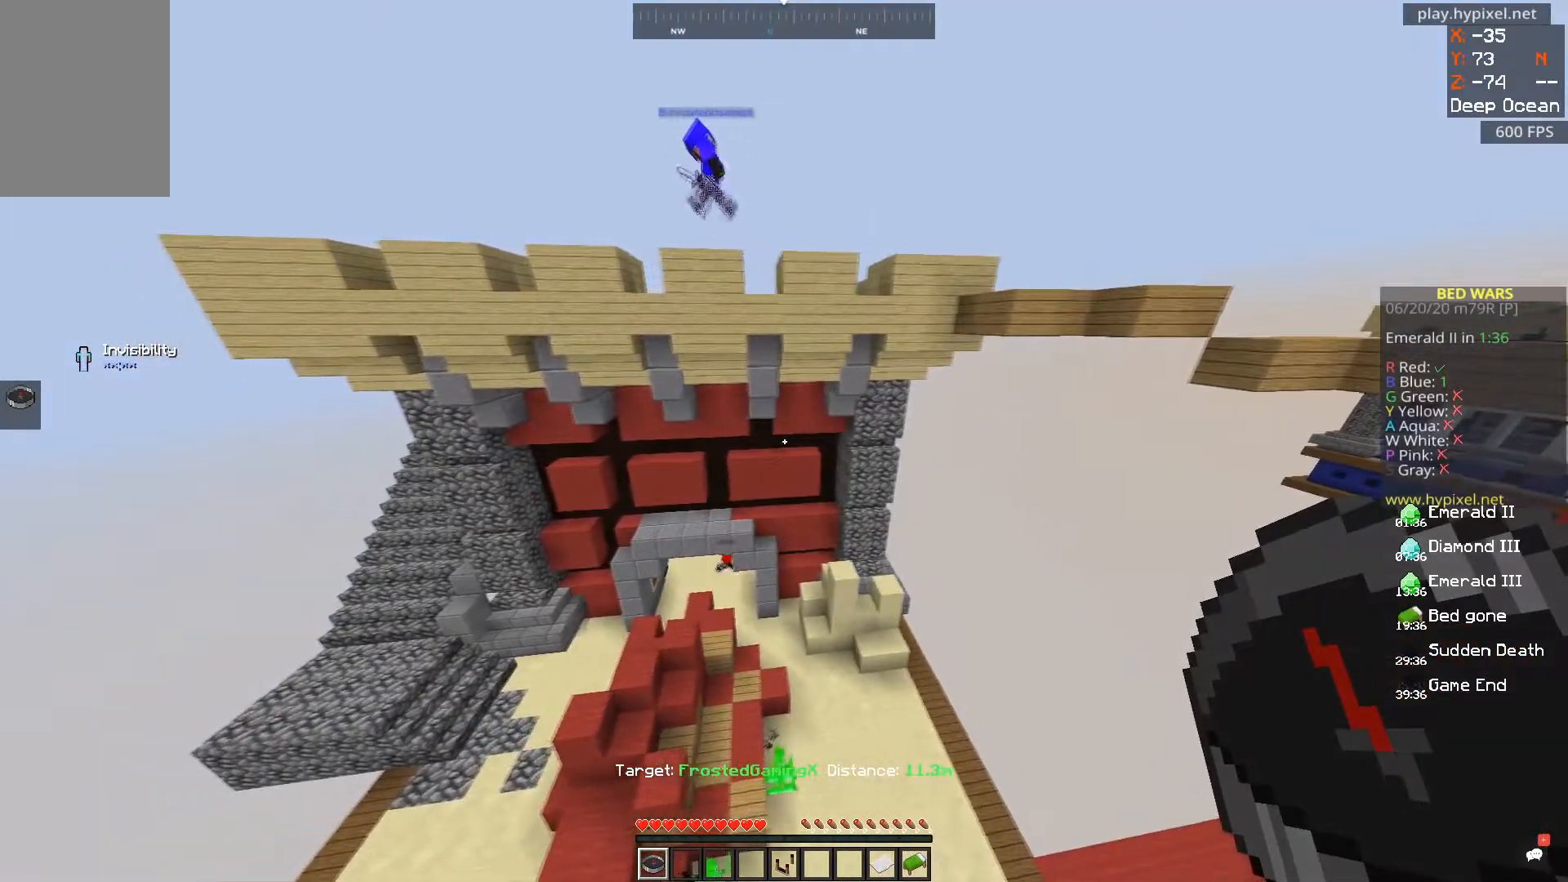
{"keys": ["a"], "mouse": [], "events": [[284, "a", "down"]]}
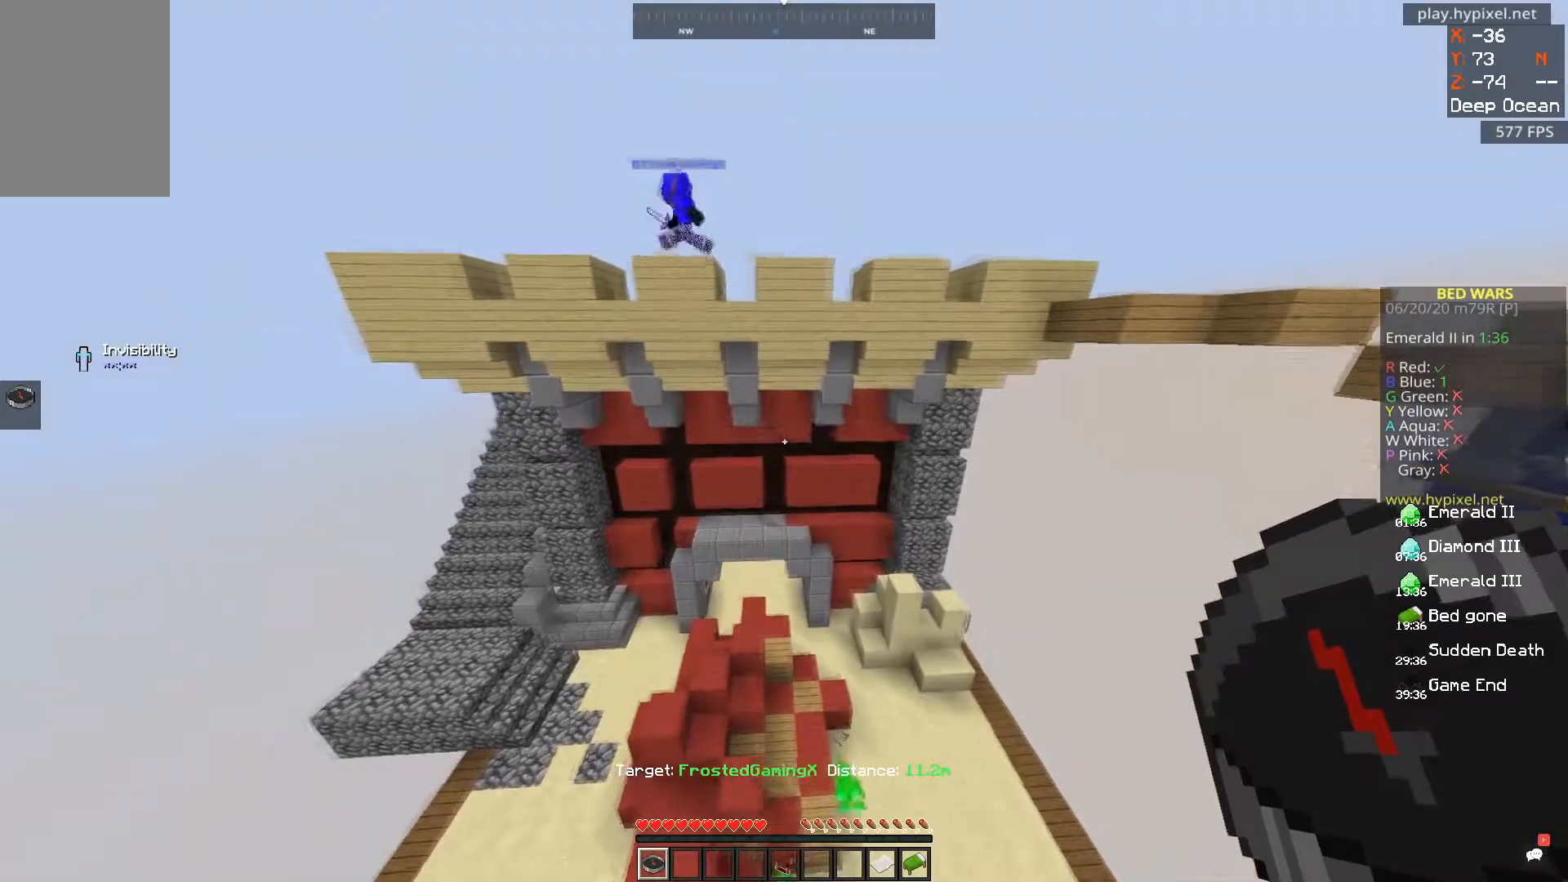
{"keys": ["d"], "mouse": [], "events": [[50, "a", "up"], [484, "d", "down"]]}
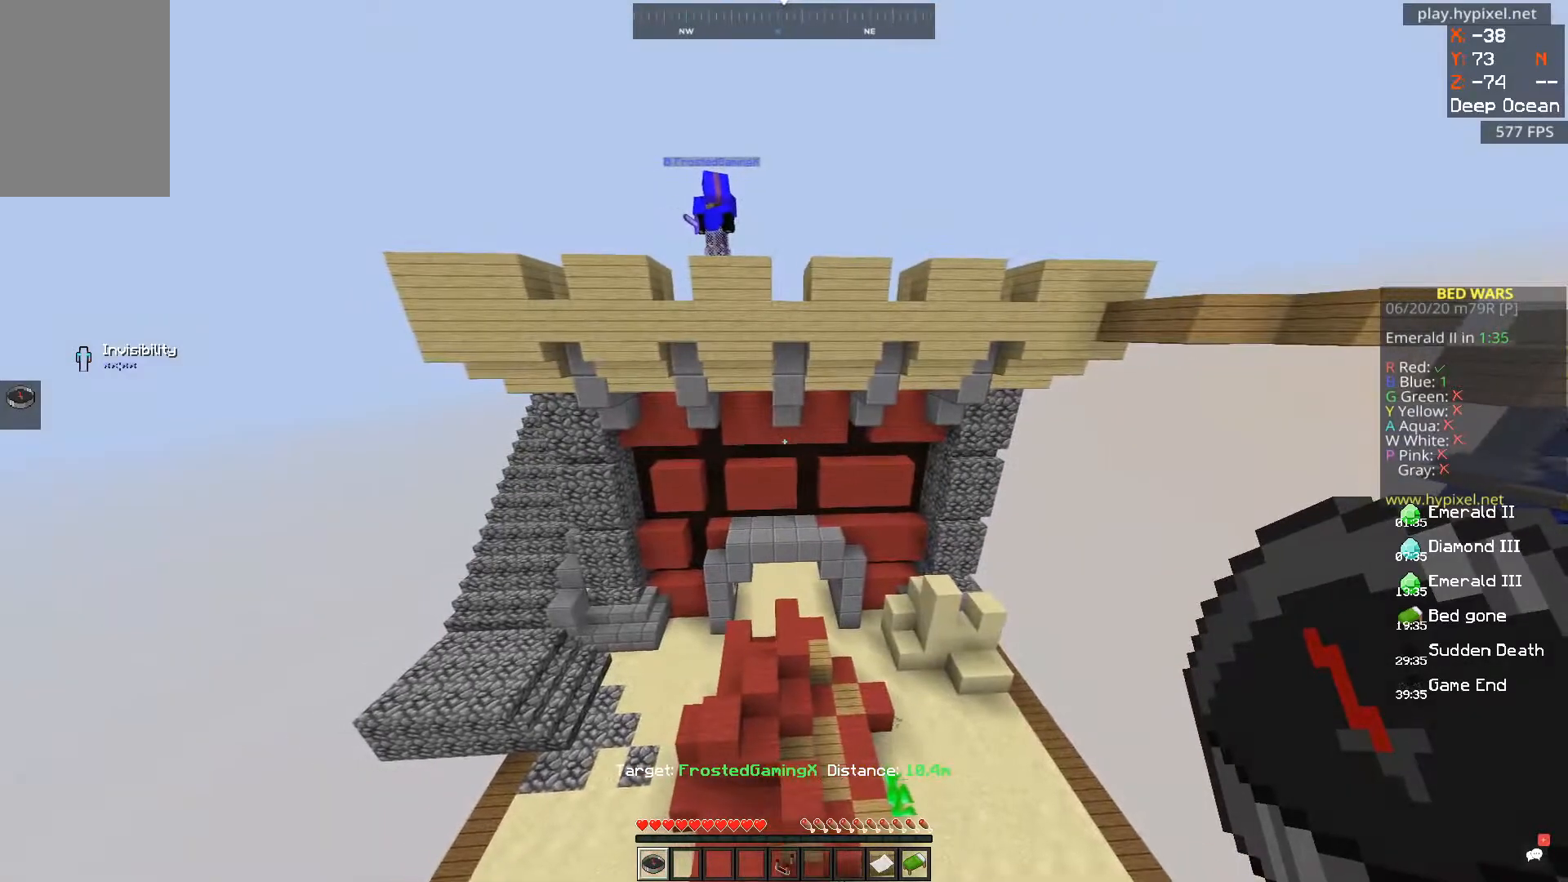
{"keys": [], "mouse": [], "events": [[134, "d", "up"]]}
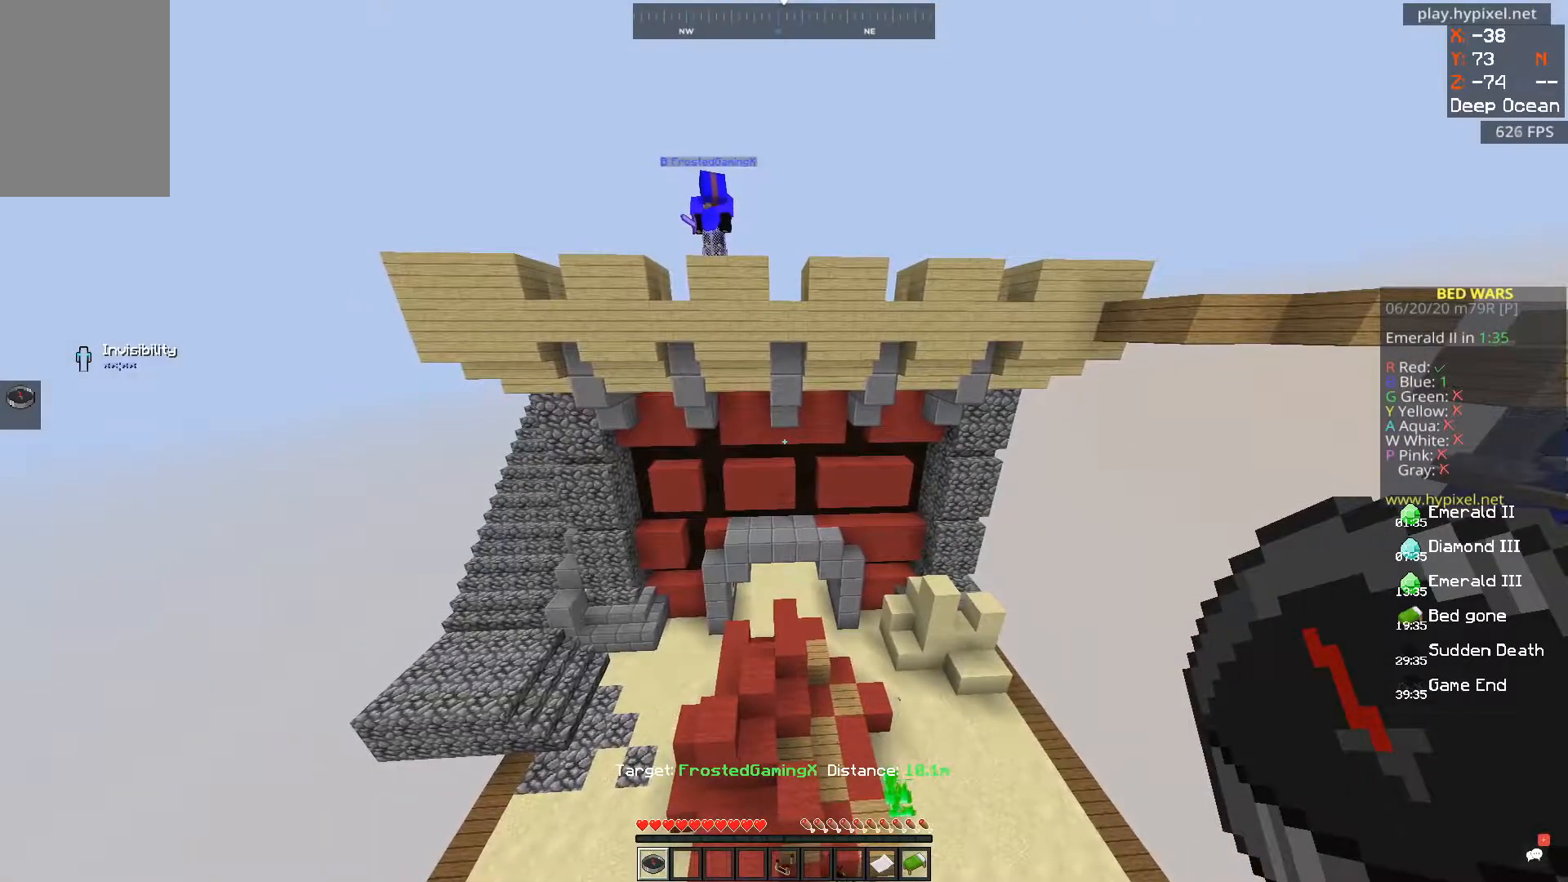
{"keys": [], "mouse": [], "events": []}
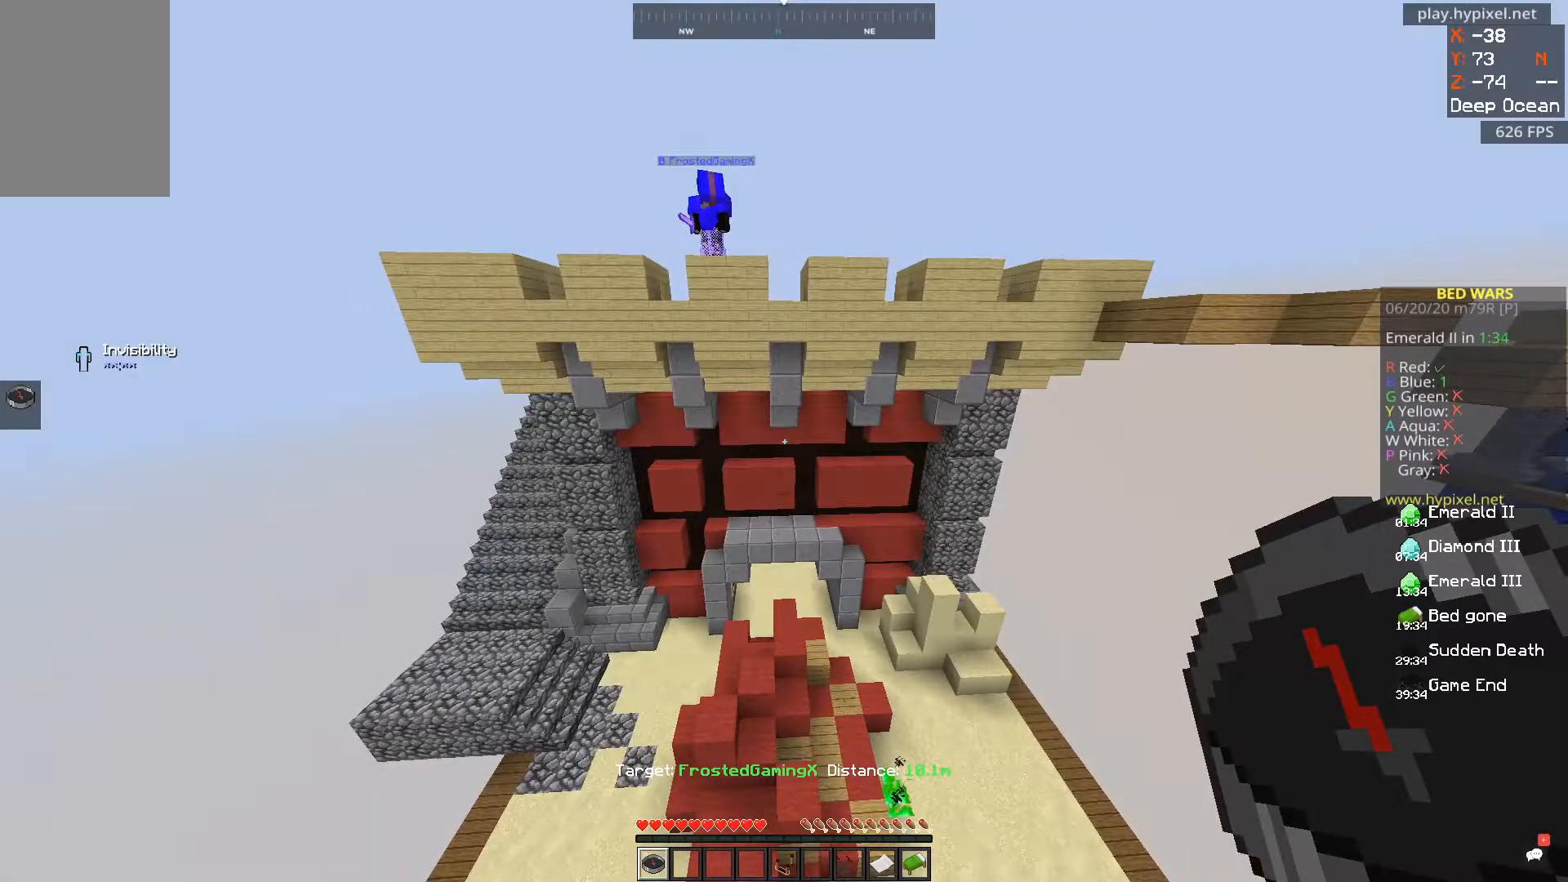
{"keys": [], "mouse": [], "events": []}
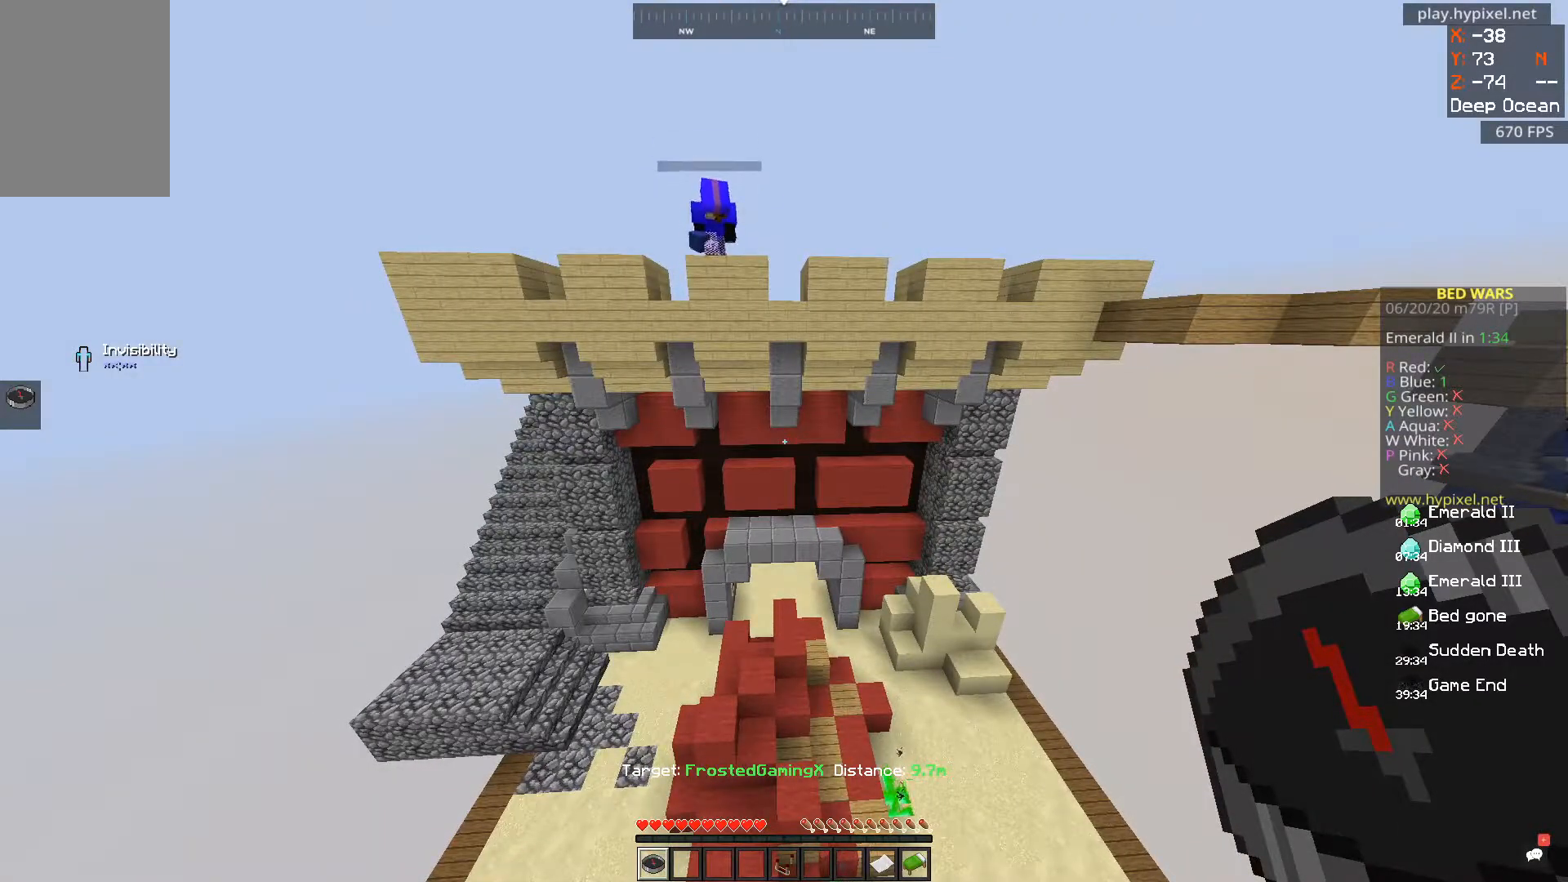
{"keys": [], "mouse": [], "events": []}
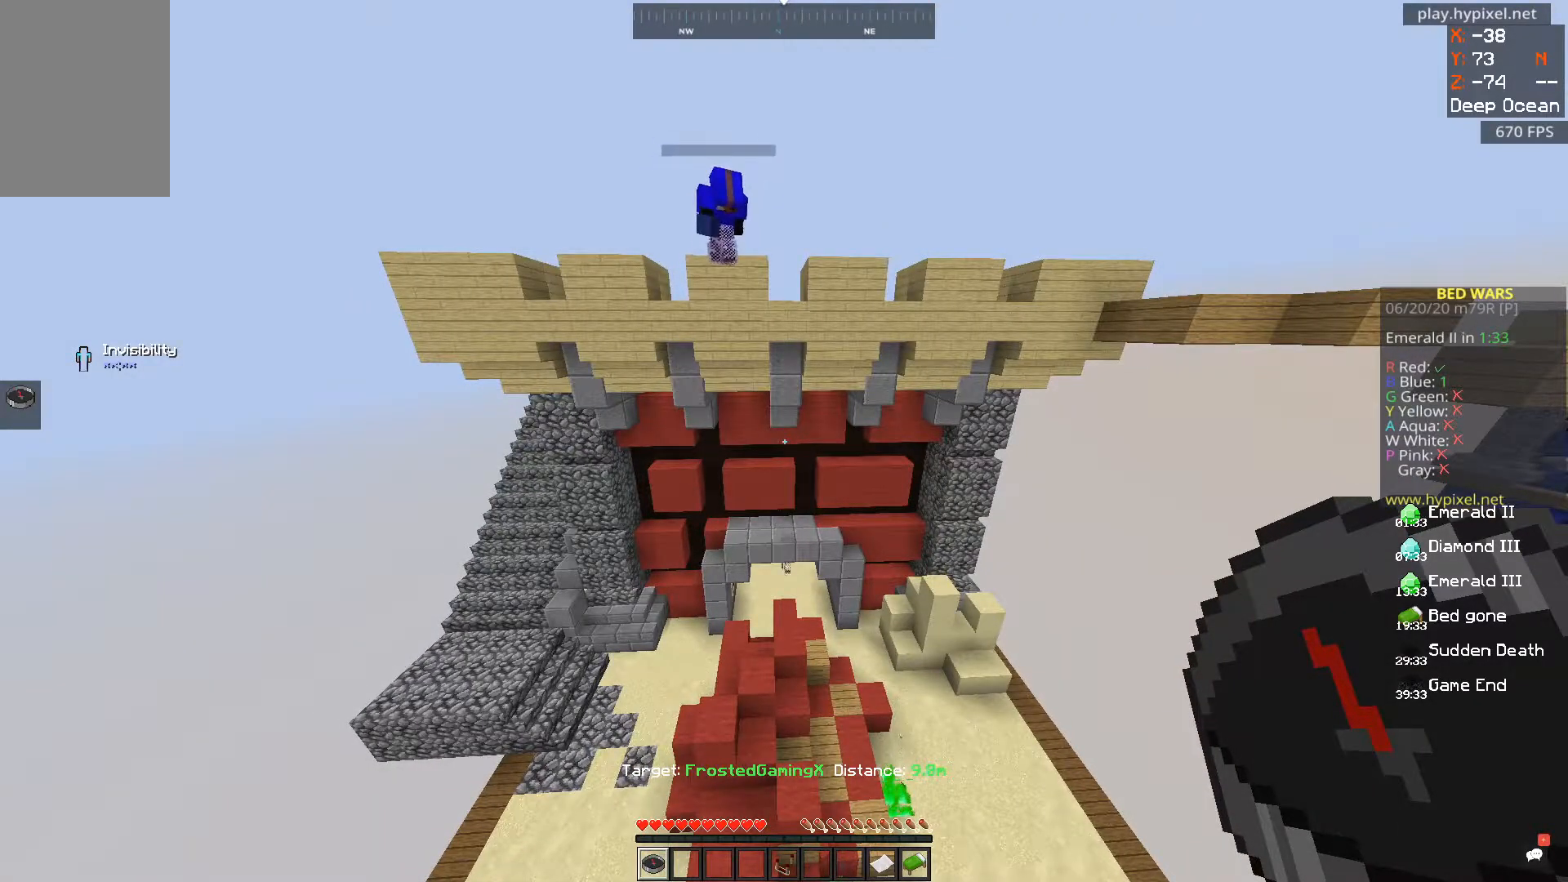
{"keys": [], "mouse": [], "events": []}
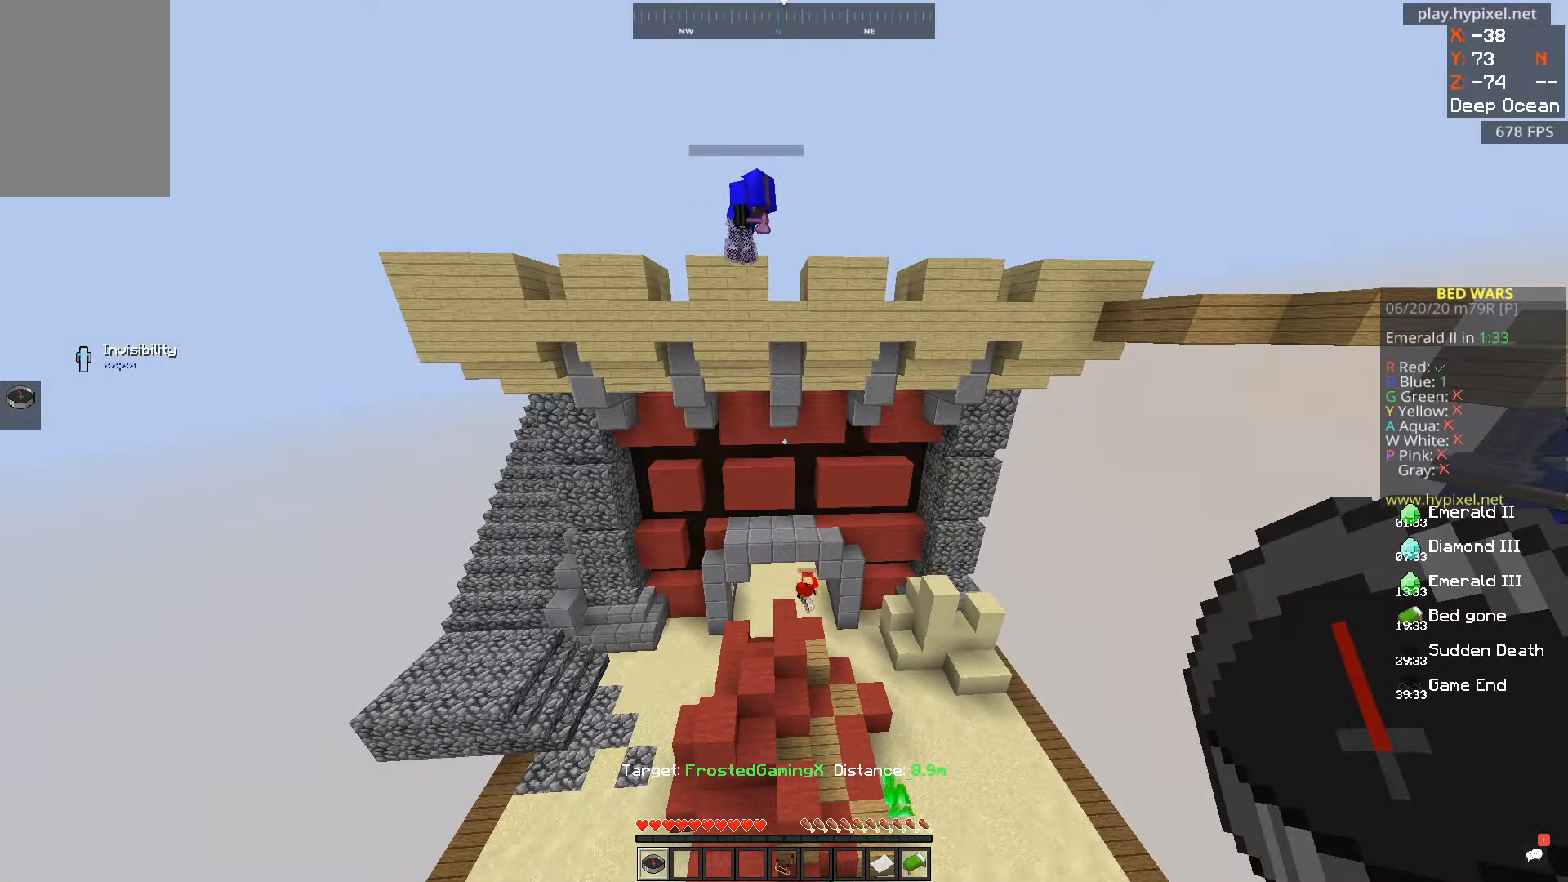
{"keys": [], "mouse": [], "events": []}
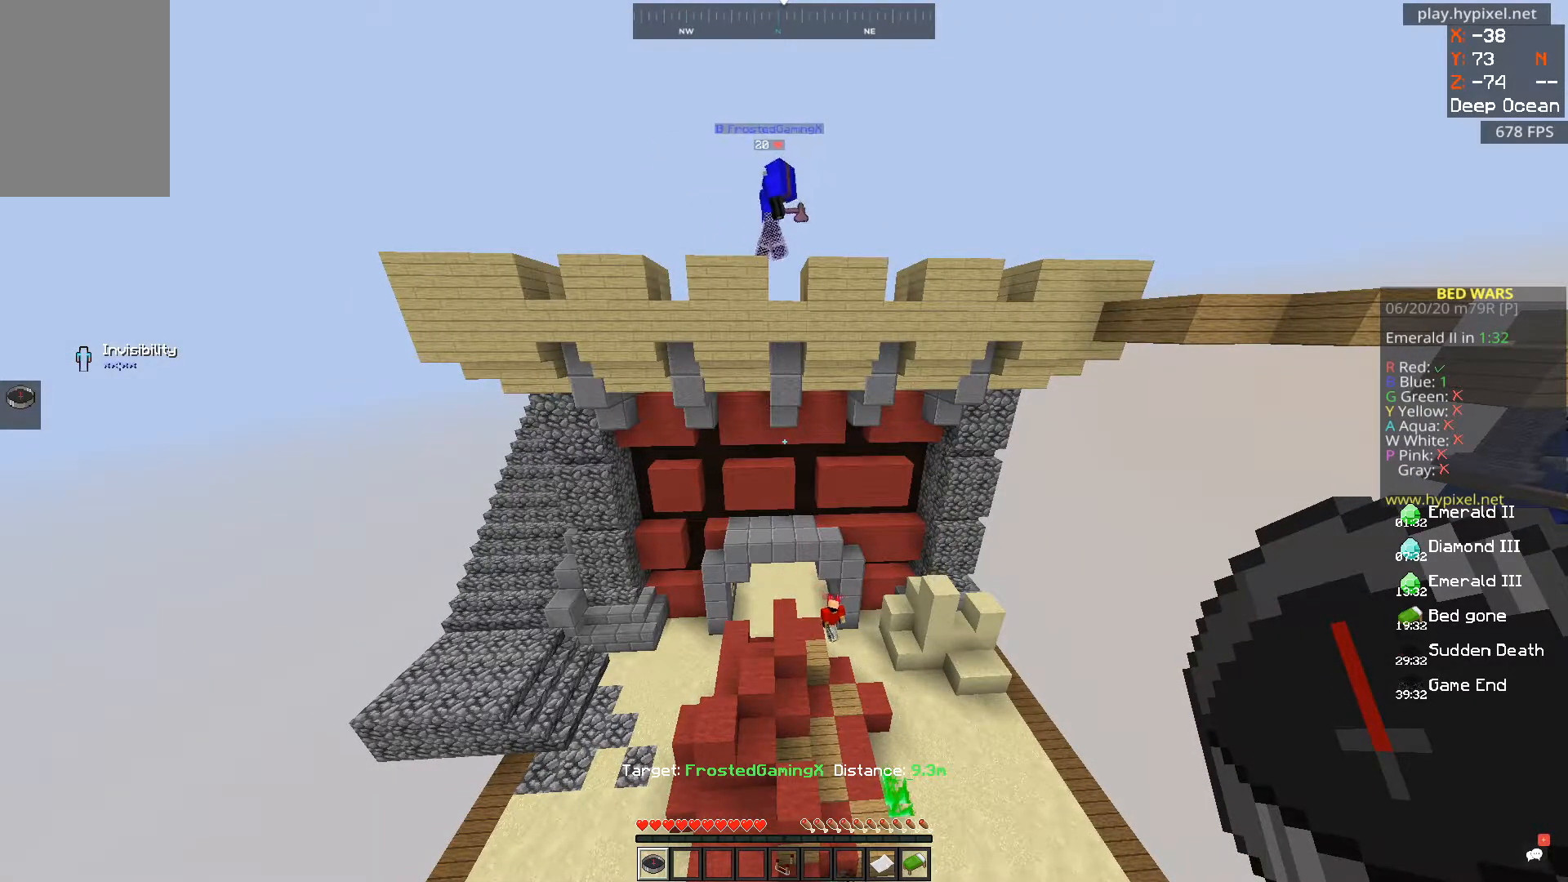
{"keys": [], "mouse": [], "events": []}
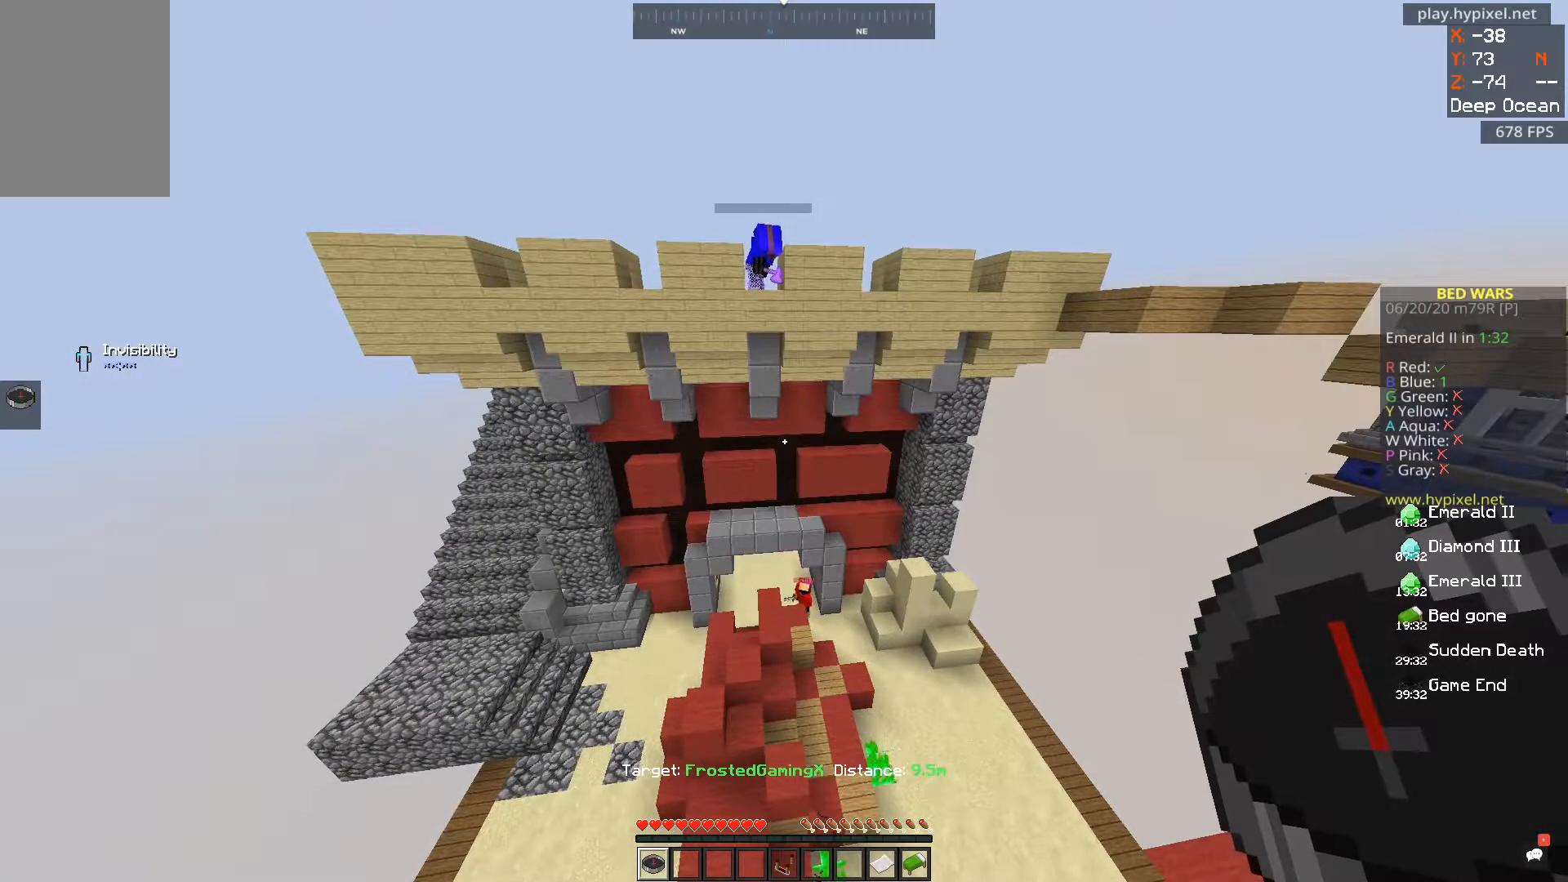
{"keys": ["s"], "mouse": [], "events": [[100, "a", "down"], [267, "a", "up"], [451, "s", "down"]]}
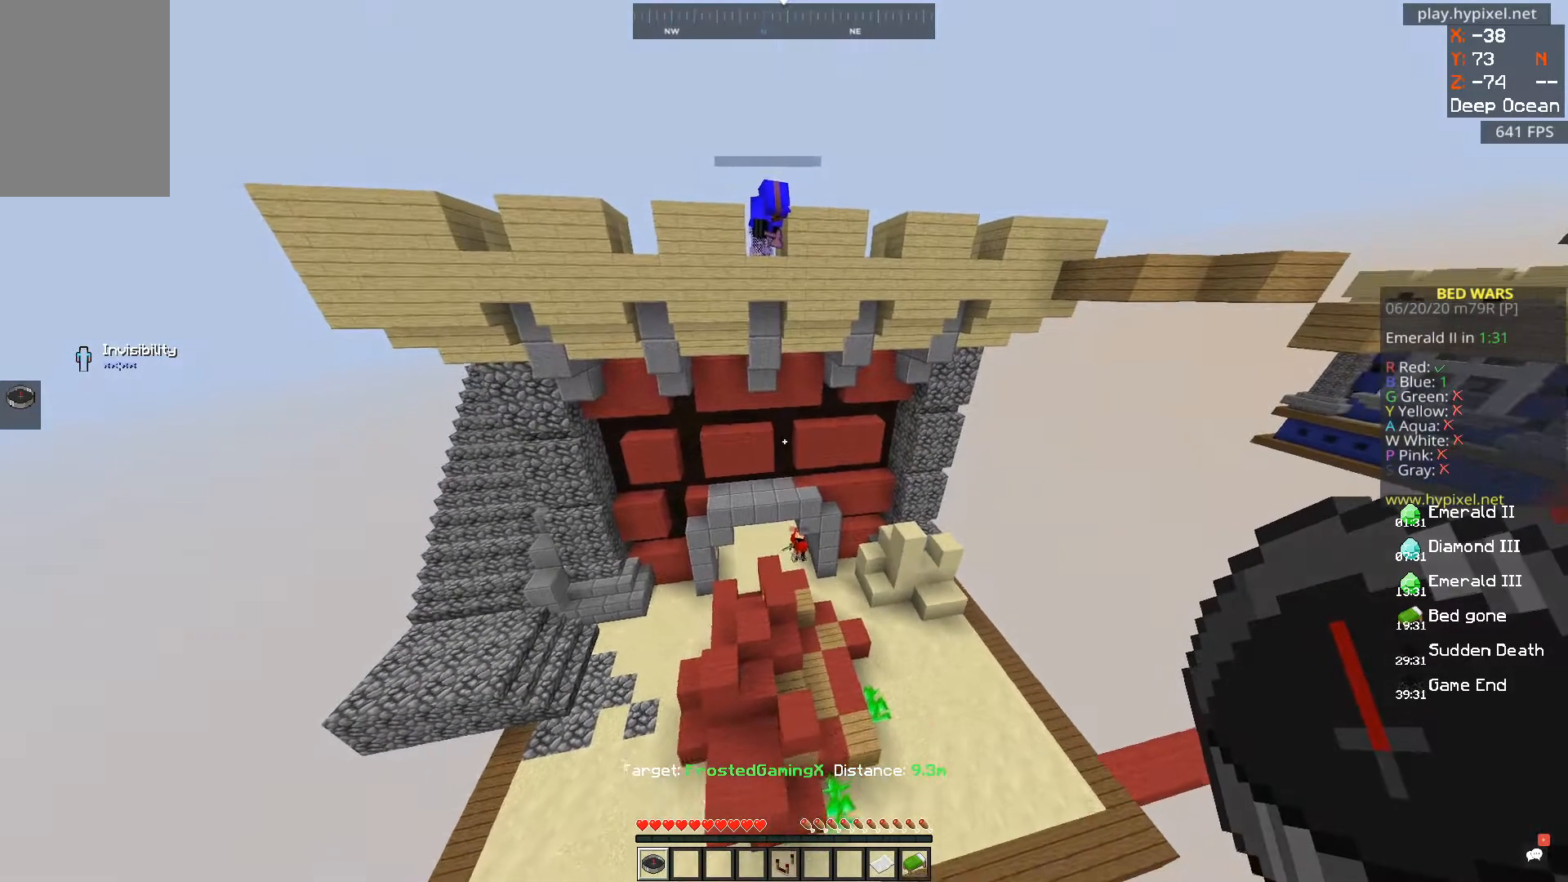
{"keys": [], "mouse": [], "events": [[166, "s", "up"]]}
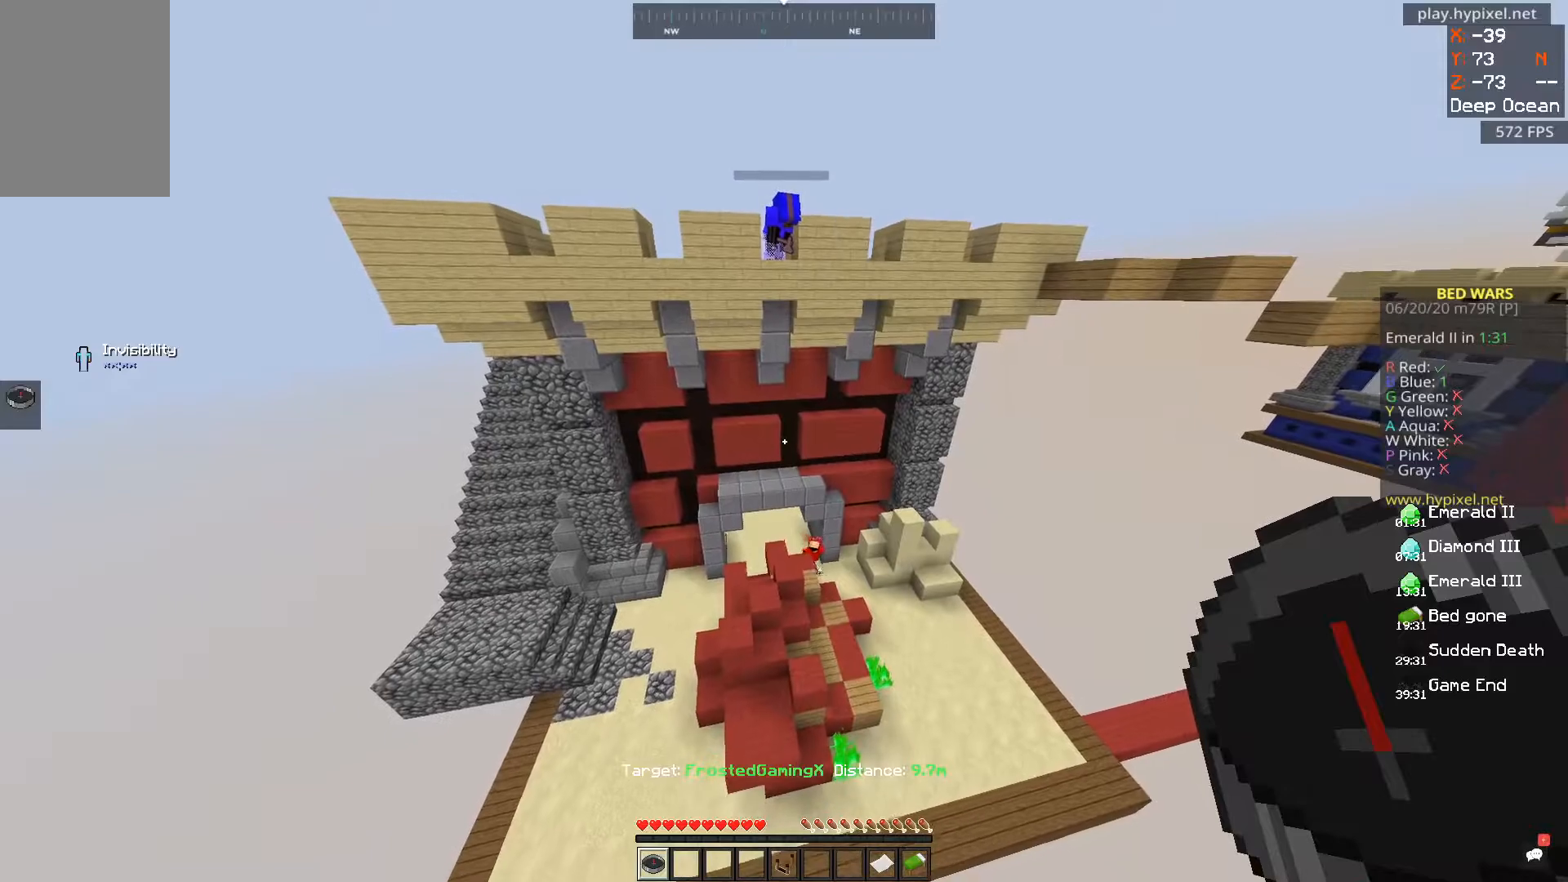
{"keys": ["d"], "mouse": [], "events": [[250, "d", "down"]]}
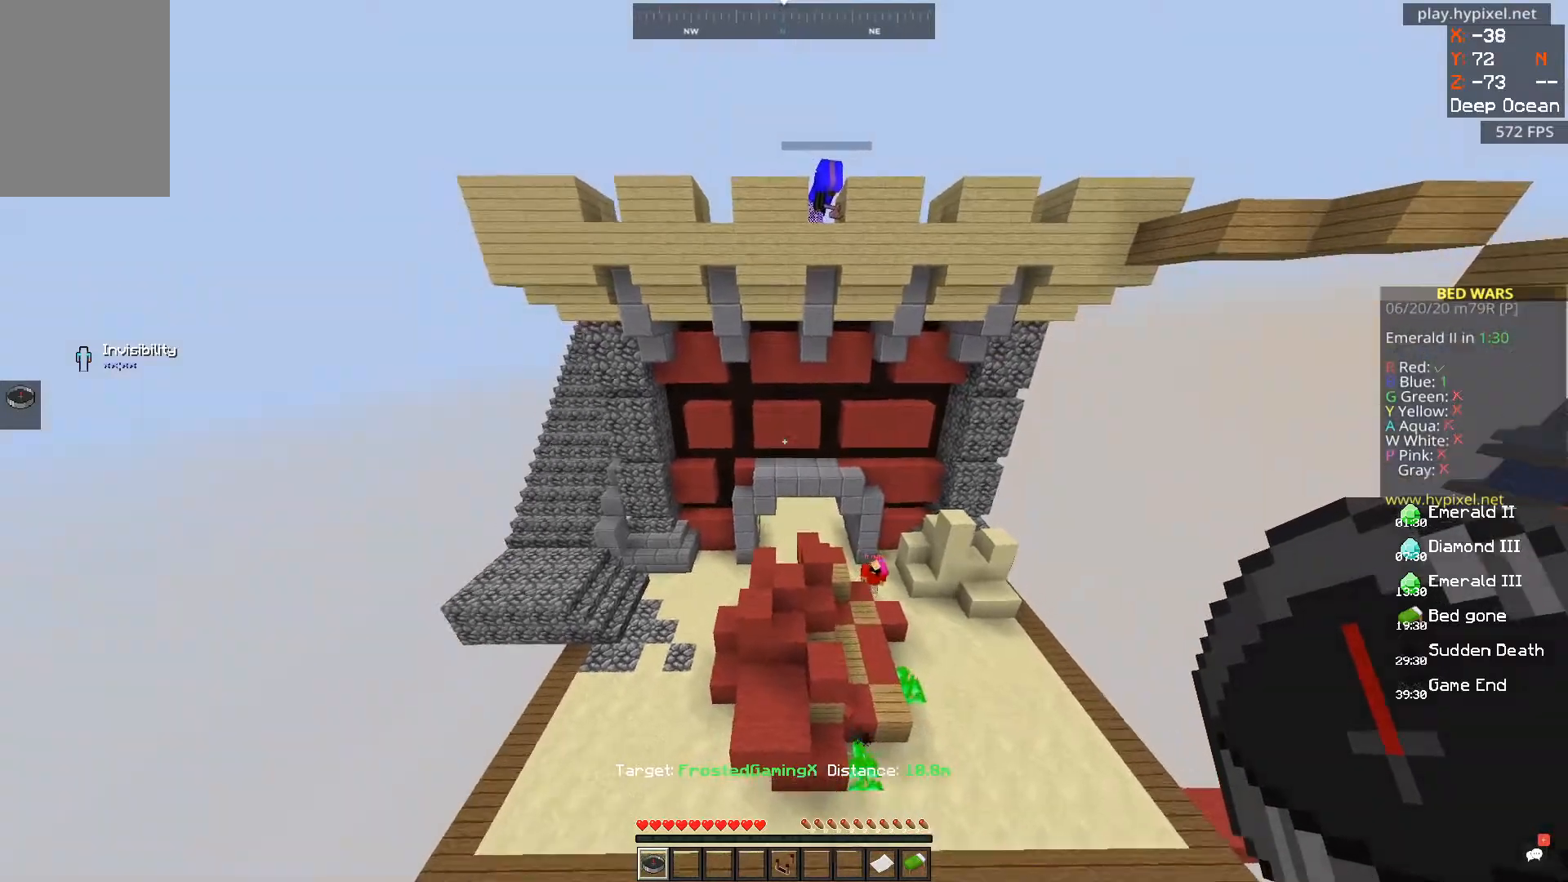
{"keys": ["d"], "mouse": [], "events": []}
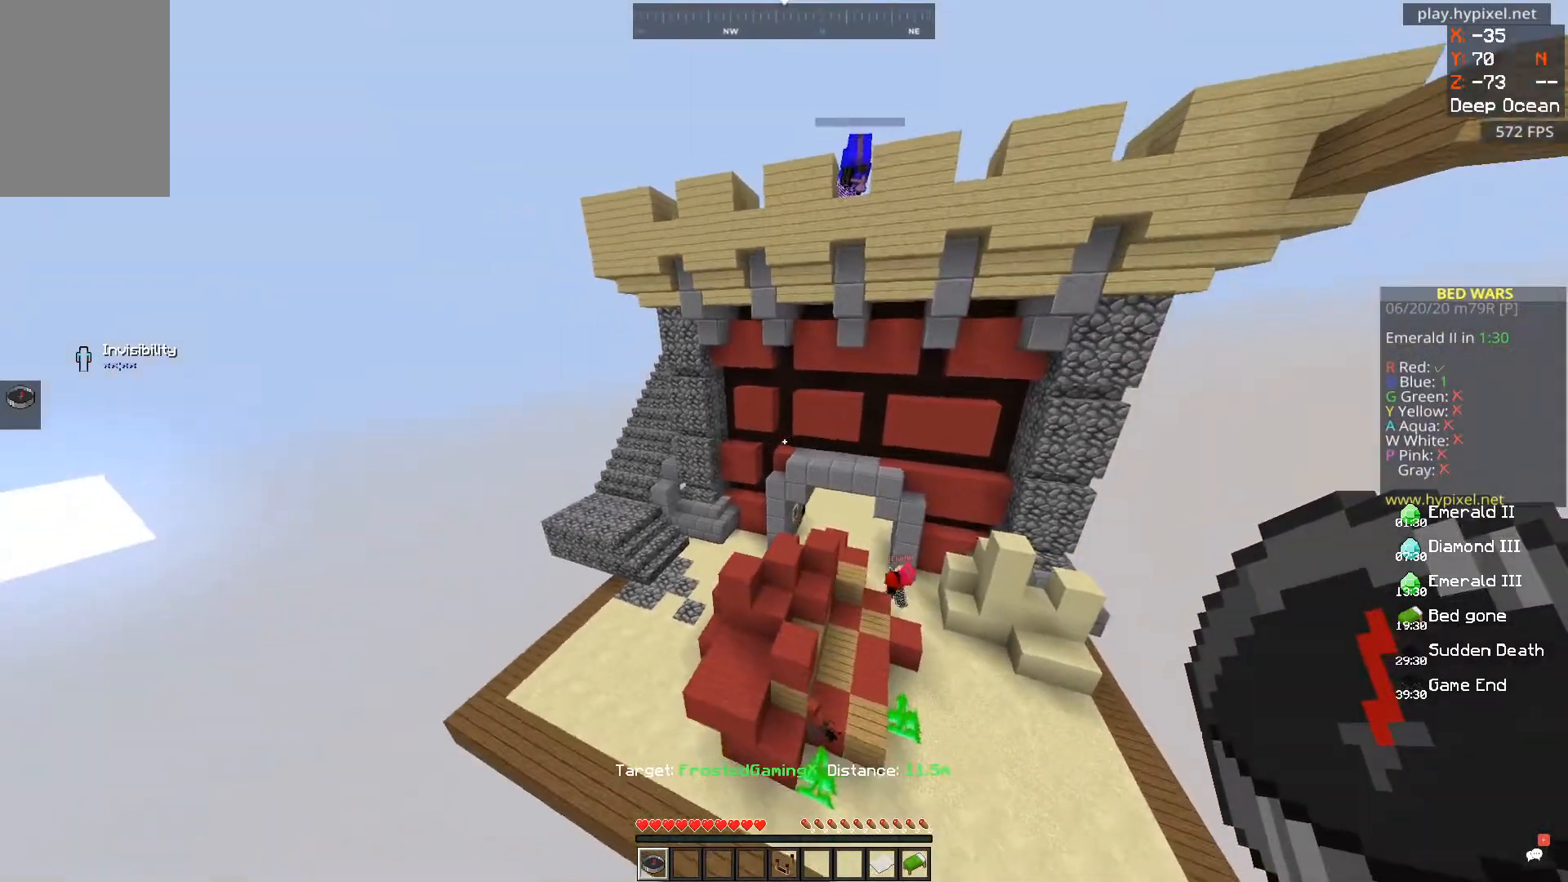
{"keys": [], "mouse": [], "events": [[400, "d", "up"]]}
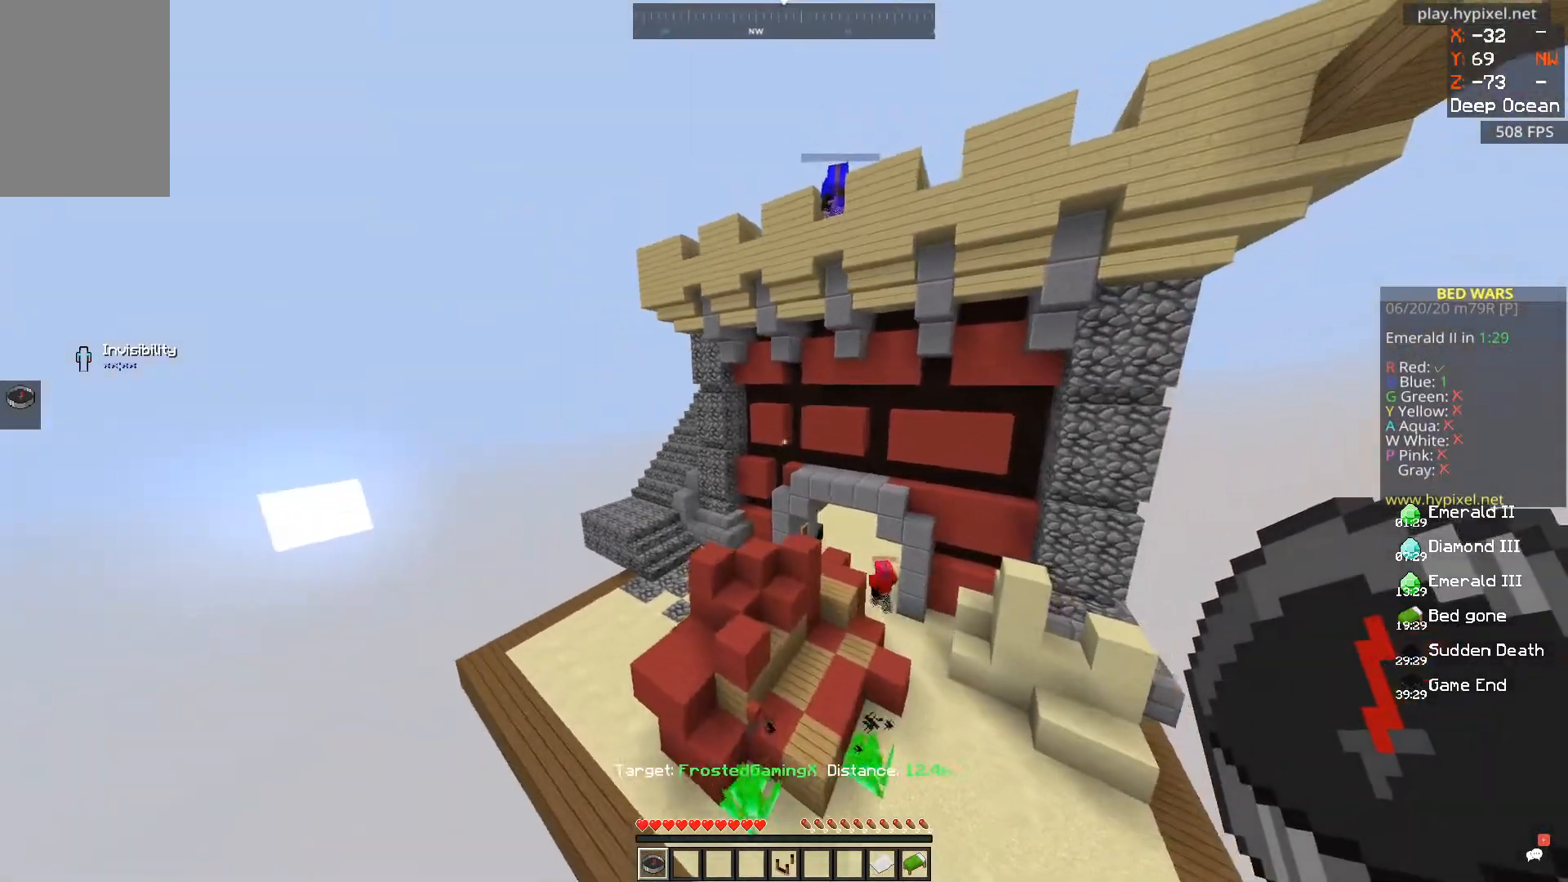
{"keys": [], "mouse": [], "events": []}